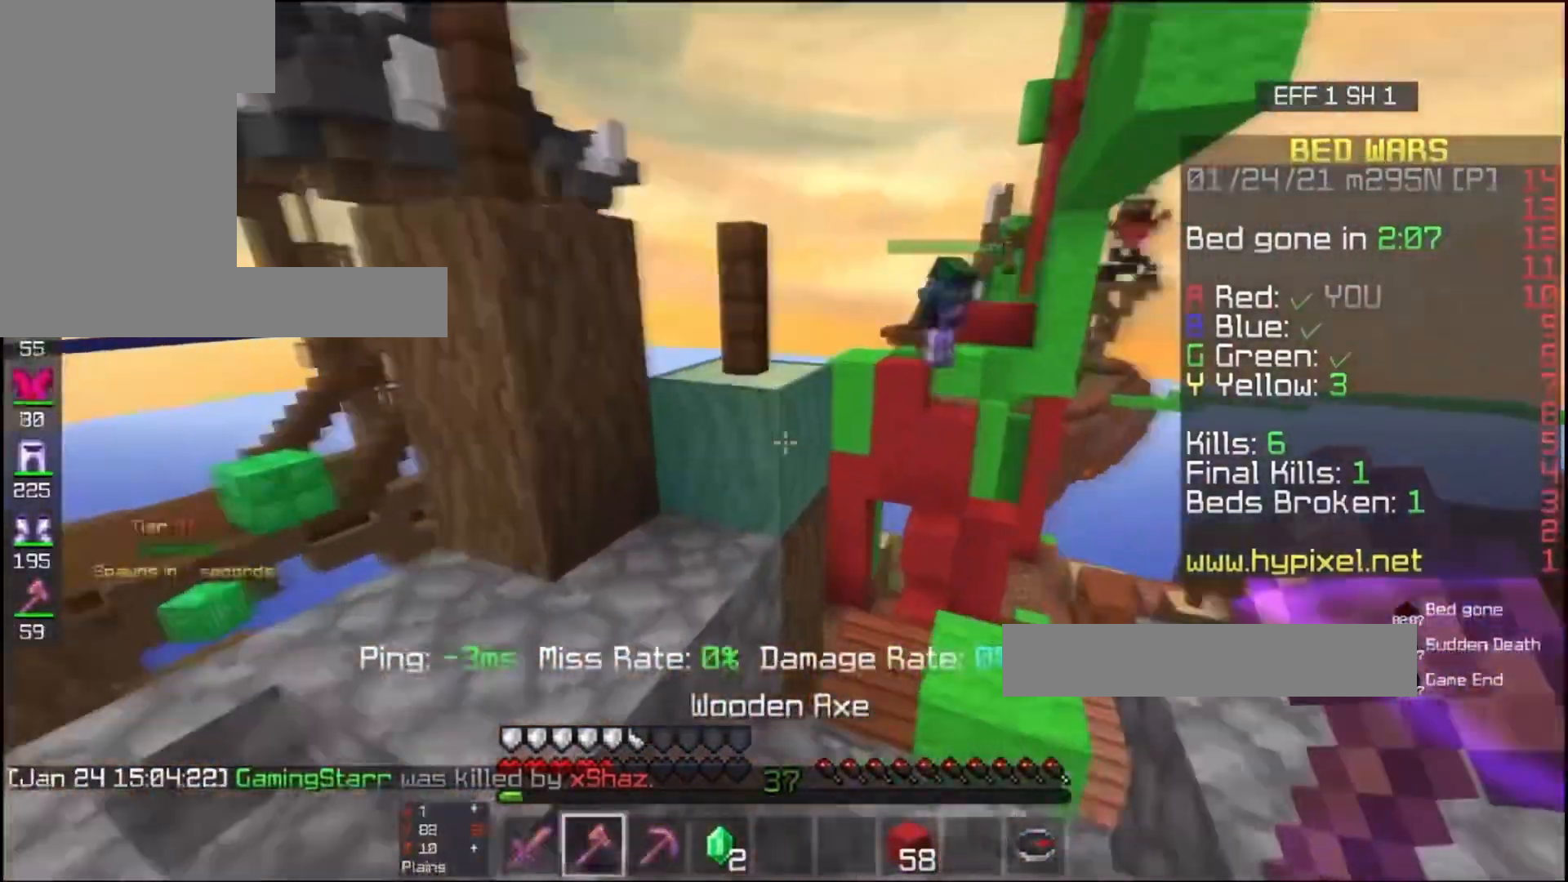
Gameplay with keyboard and mouse; each line is a JSON object with the keys and mouse buttons held at the frame after it. "events" lists presses ("down") and releases ("up") of "a", "d", "s", "space", "w", "mouse_left" and "mouse_right" between this image and that frame as [ms after this image, input, new state], when the widget could be followed in between. "mouse_left", "mouse_right" = the "left", "right" buttons of the "mouse" list. No other keys are recorded. Fast repeated clicks can show as one long hold. Mouse movement is not recorded.
{"keys": ["d"], "mouse": ["left"], "events": [[67, "a", "up"], [67, "mouse_left", "down"], [167, "w", "up"], [233, "mouse_left", "up"], [333, "d", "down"], [400, "mouse_left", "down"]]}
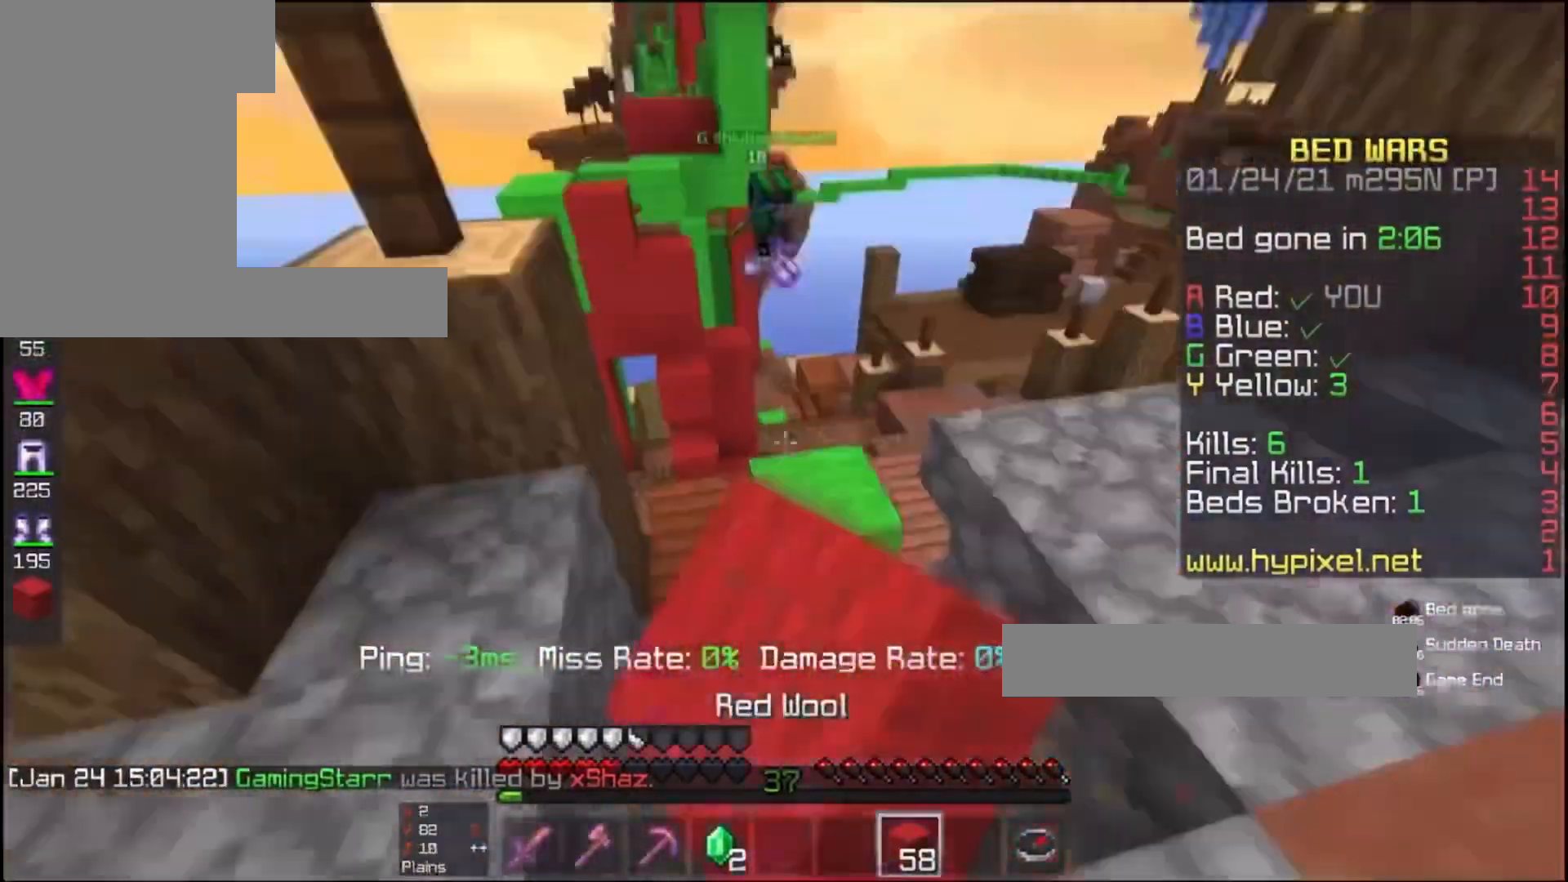
{"keys": [], "mouse": [], "events": [[67, "mouse_left", "up"], [133, "d", "up"], [200, "mouse_right", "down"], [267, "s", "down"], [367, "mouse_right", "up"], [467, "s", "up"]]}
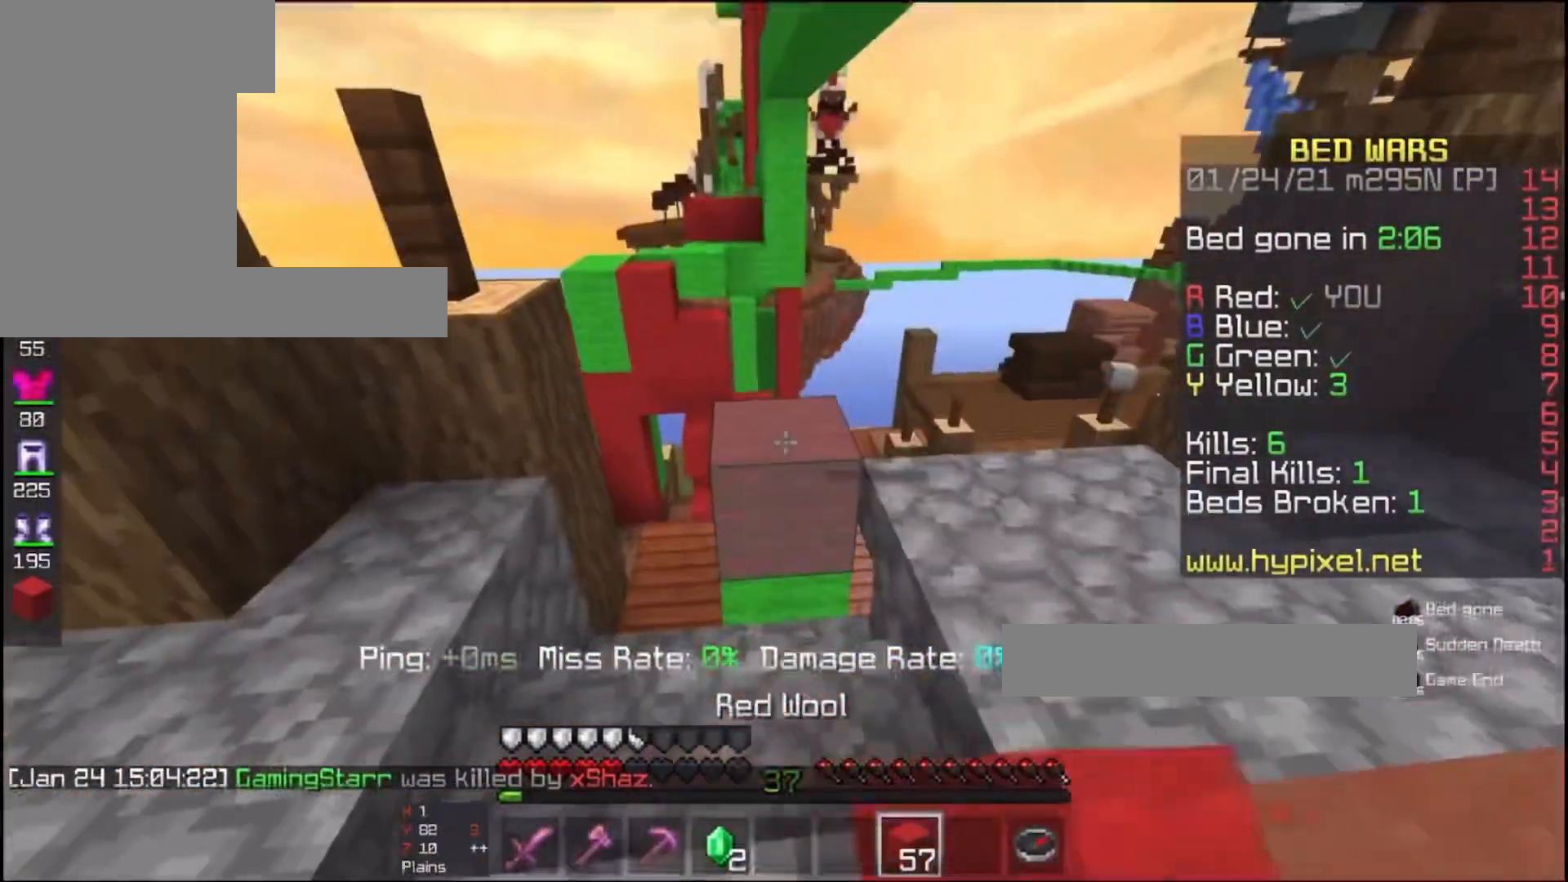
{"keys": ["d"], "mouse": [], "events": [[167, "d", "down"], [233, "mouse_right", "down"], [333, "mouse_right", "up"]]}
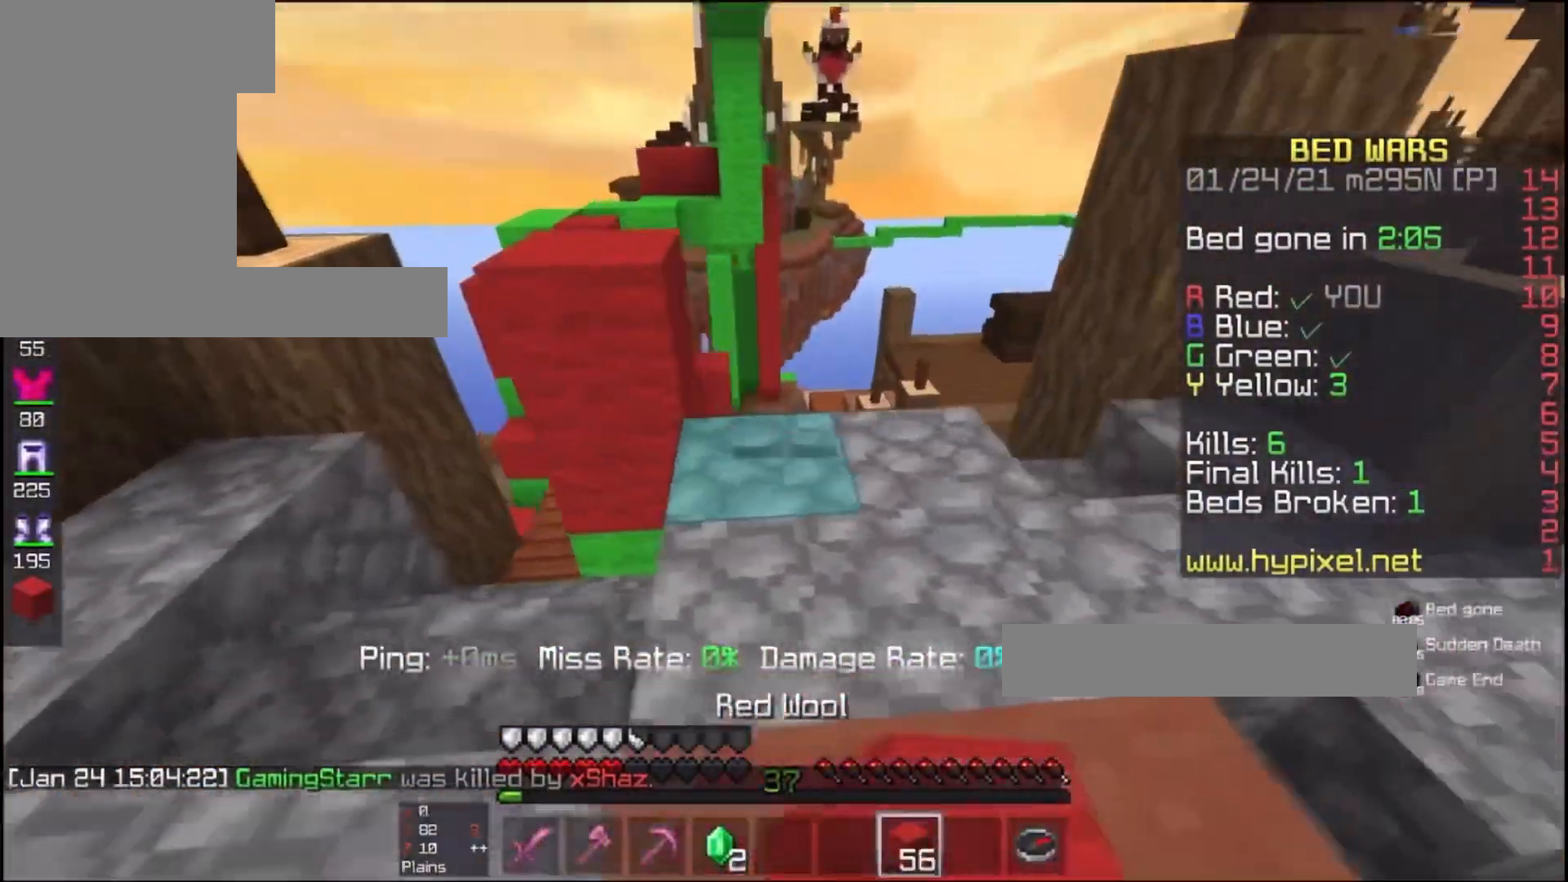
{"keys": ["s"], "mouse": [], "events": [[33, "mouse_left", "down"], [33, "w", "down"], [167, "d", "up"], [200, "mouse_left", "up"], [433, "s", "down"], [433, "w", "up"]]}
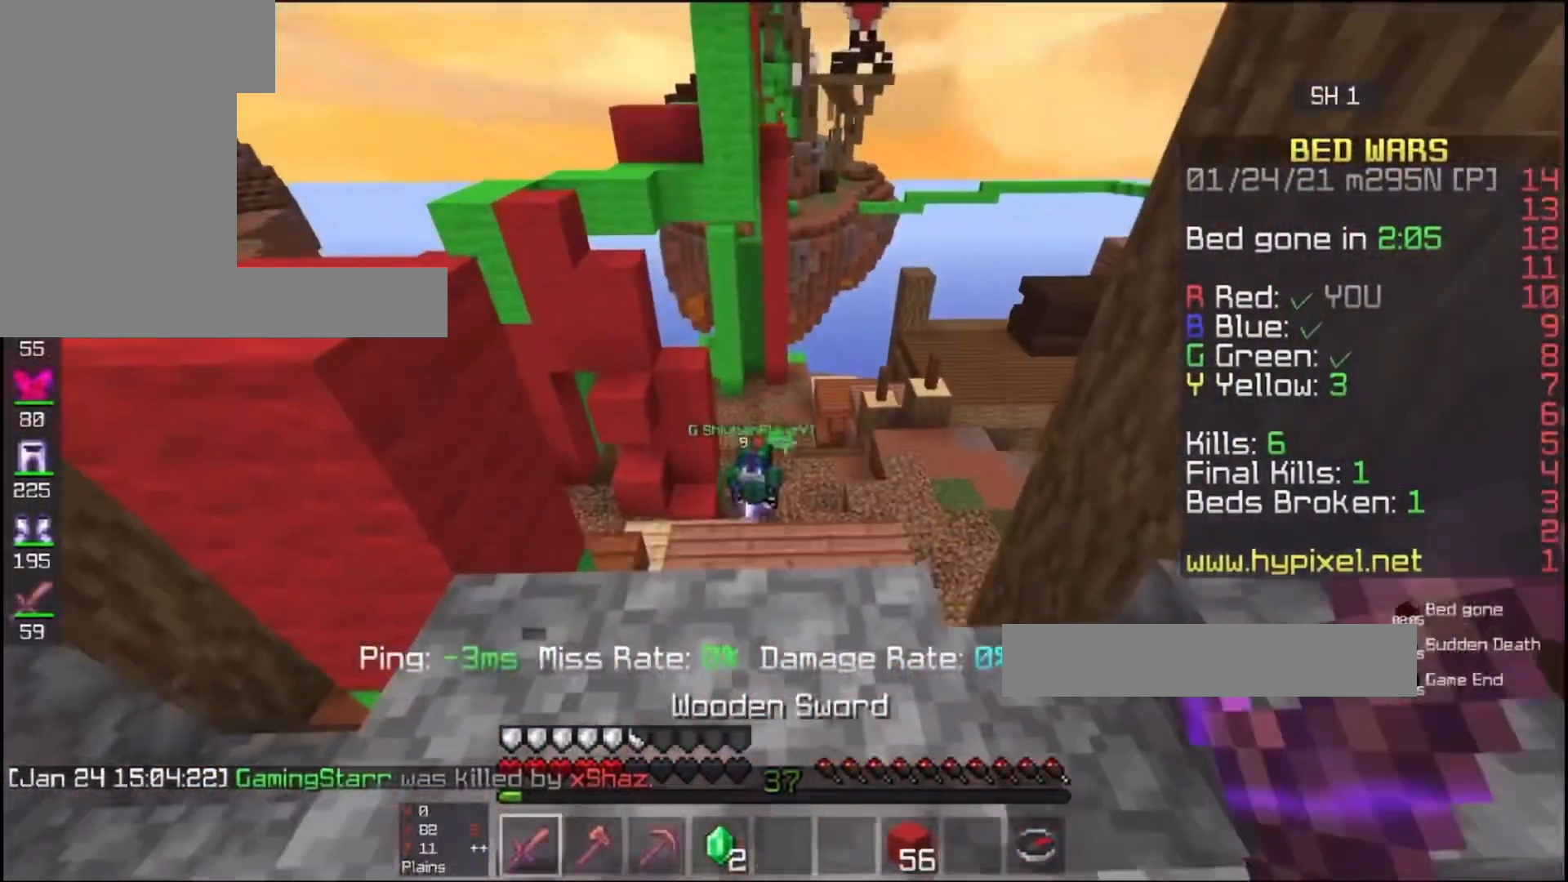
{"keys": ["w"], "mouse": [], "events": [[167, "w", "down"], [200, "s", "up"], [300, "a", "down"], [467, "a", "up"]]}
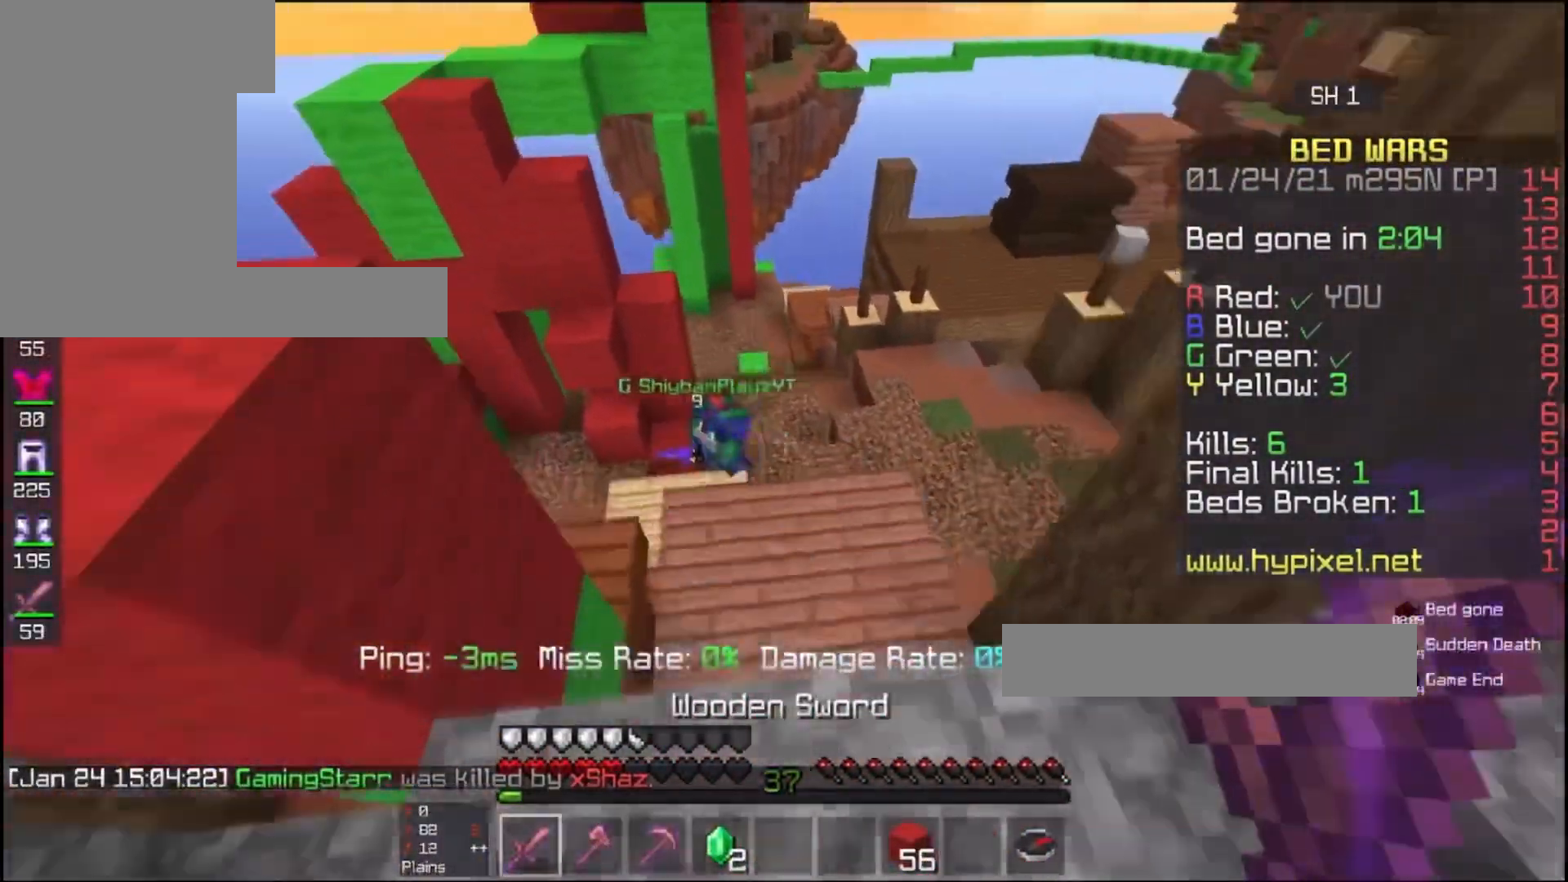
{"keys": ["d", "w"], "mouse": ["left"], "events": [[100, "mouse_left", "down"], [133, "mouse_left", "up"], [267, "mouse_left", "down"], [333, "d", "down"], [367, "mouse_left", "up"], [467, "mouse_left", "down"]]}
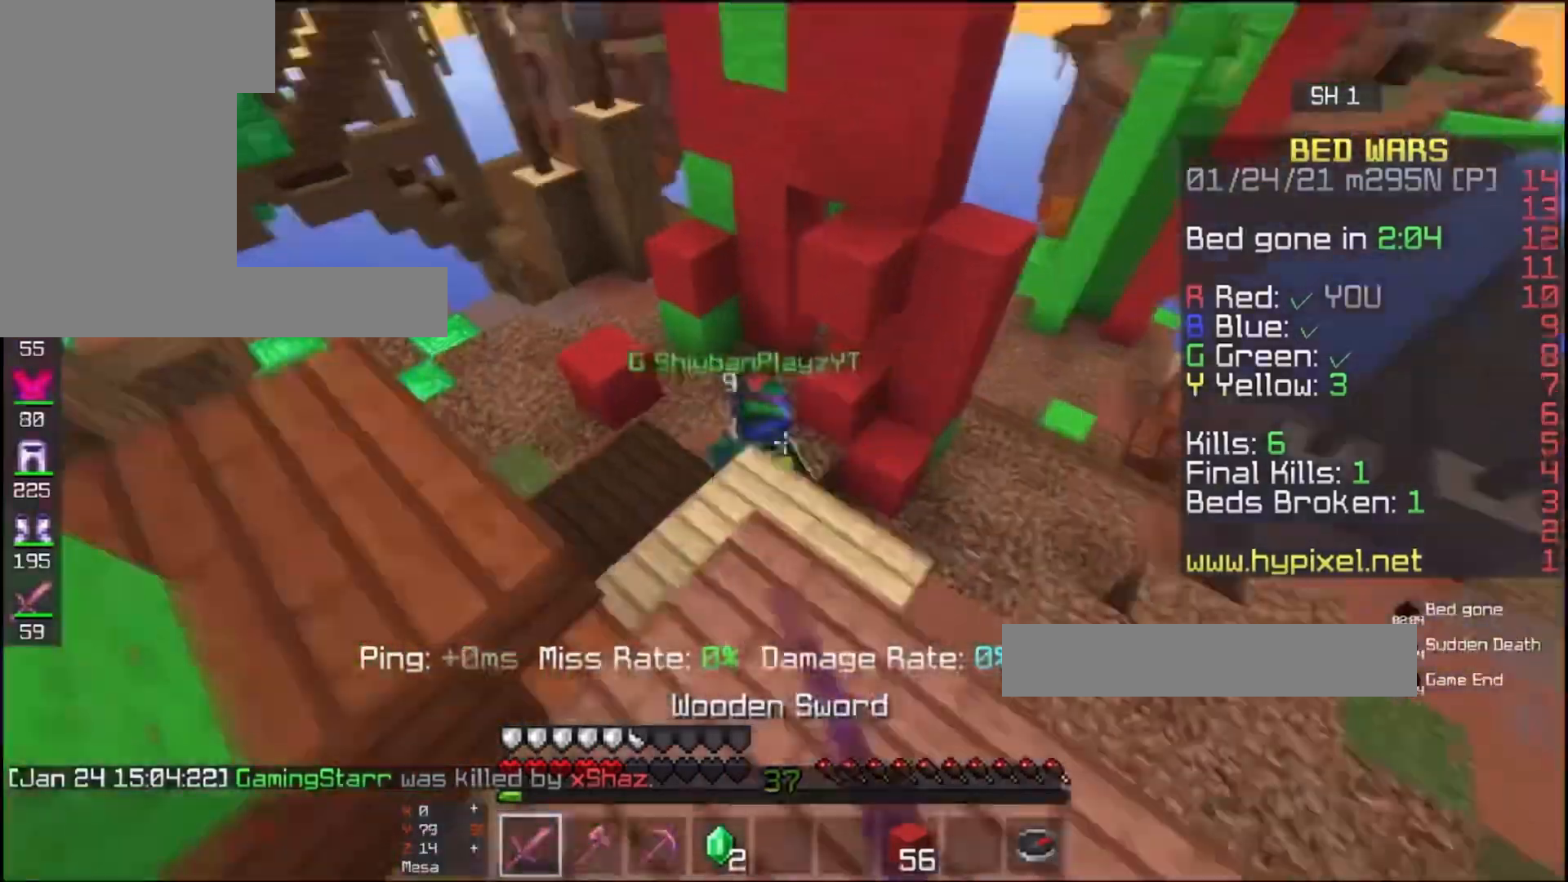
{"keys": ["a", "w"], "mouse": ["left"], "events": [[33, "d", "up"], [333, "a", "down"]]}
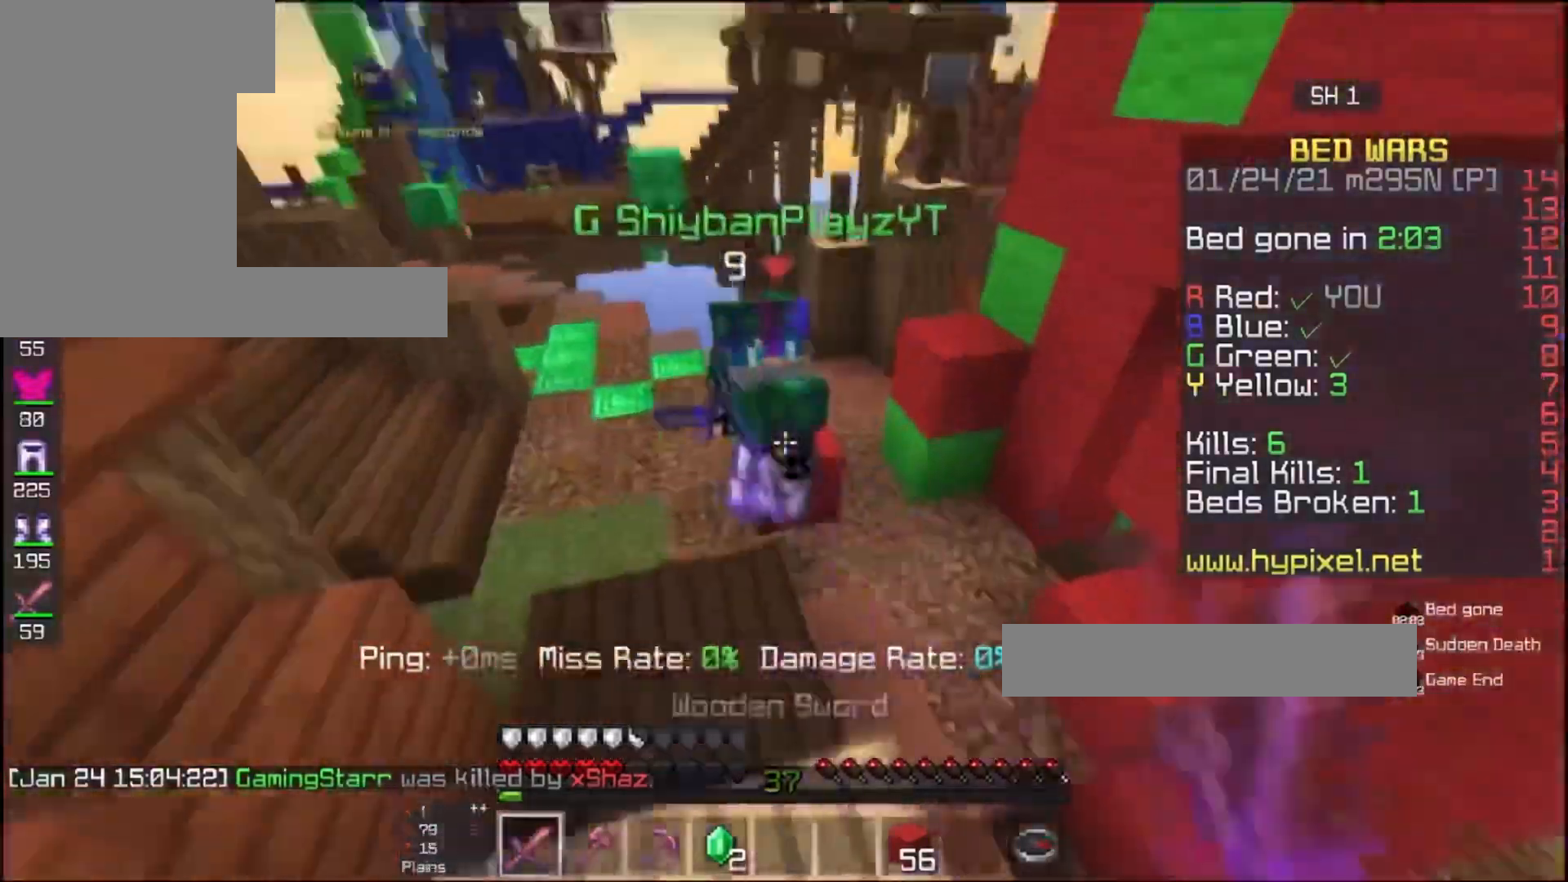
{"keys": ["a", "w"], "mouse": ["left"], "events": [[300, "w", "up"], [400, "w", "down"]]}
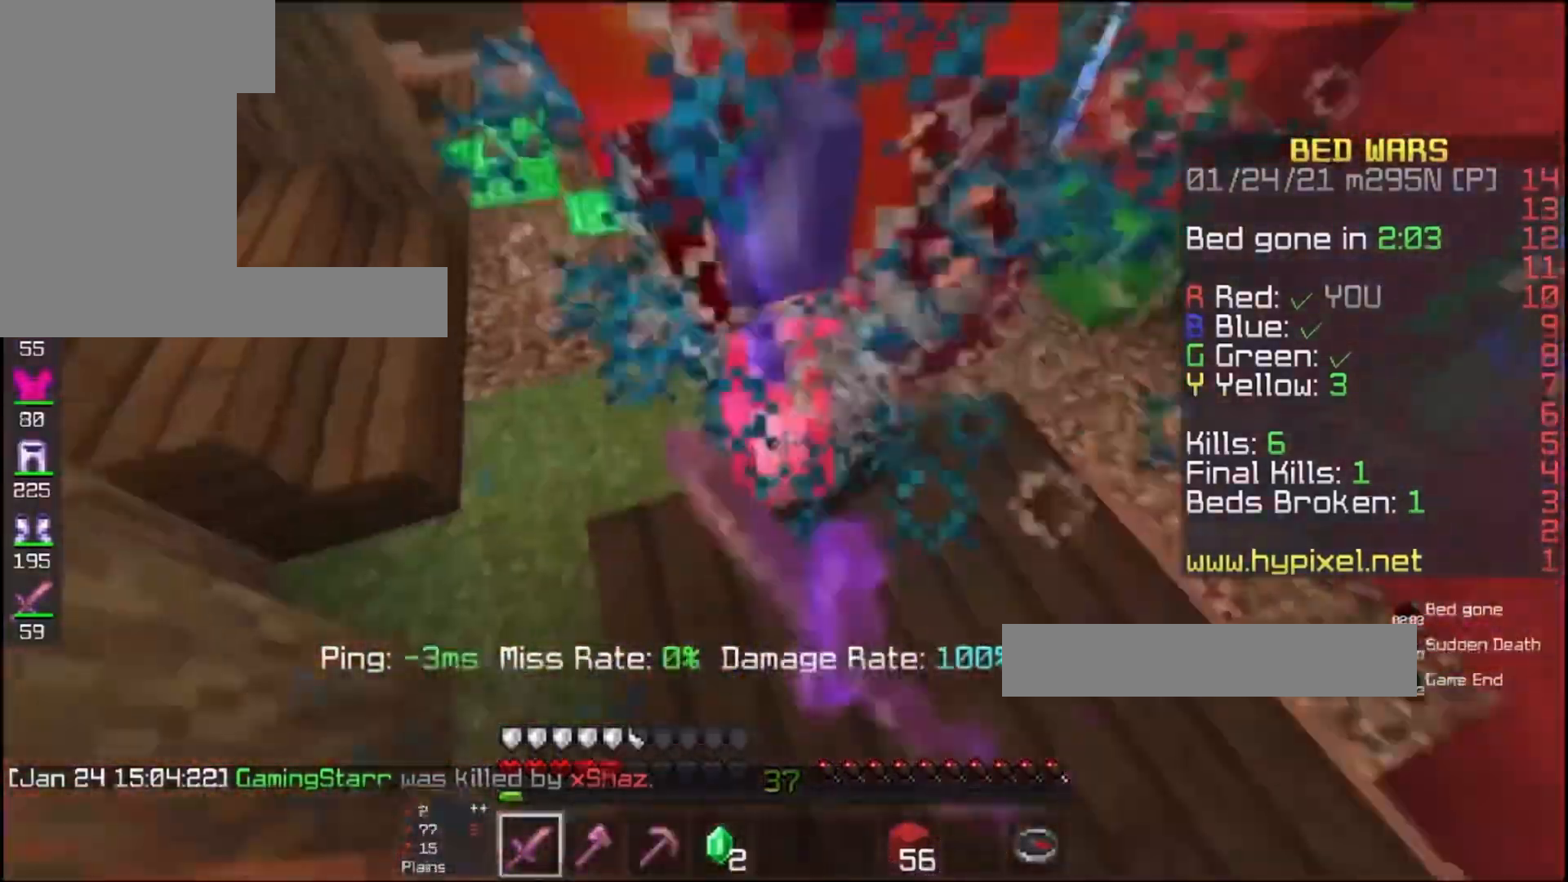
{"keys": ["w"], "mouse": ["left"], "events": [[200, "a", "up"]]}
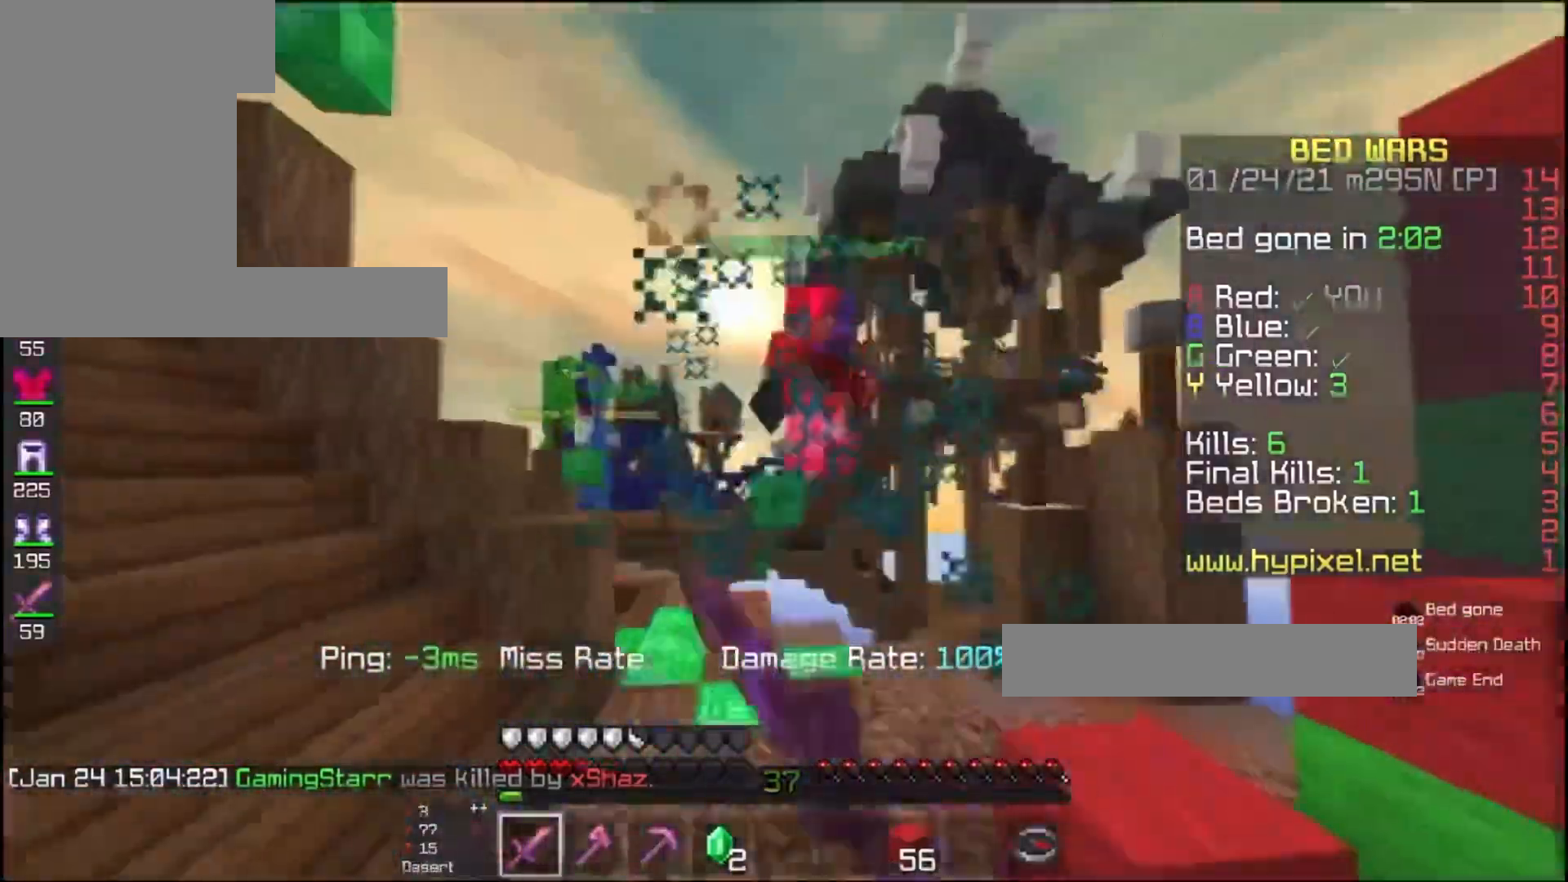
{"keys": ["a", "w"], "mouse": [], "events": [[133, "space", "down"], [333, "a", "down"], [400, "space", "up"], [500, "mouse_left", "up"]]}
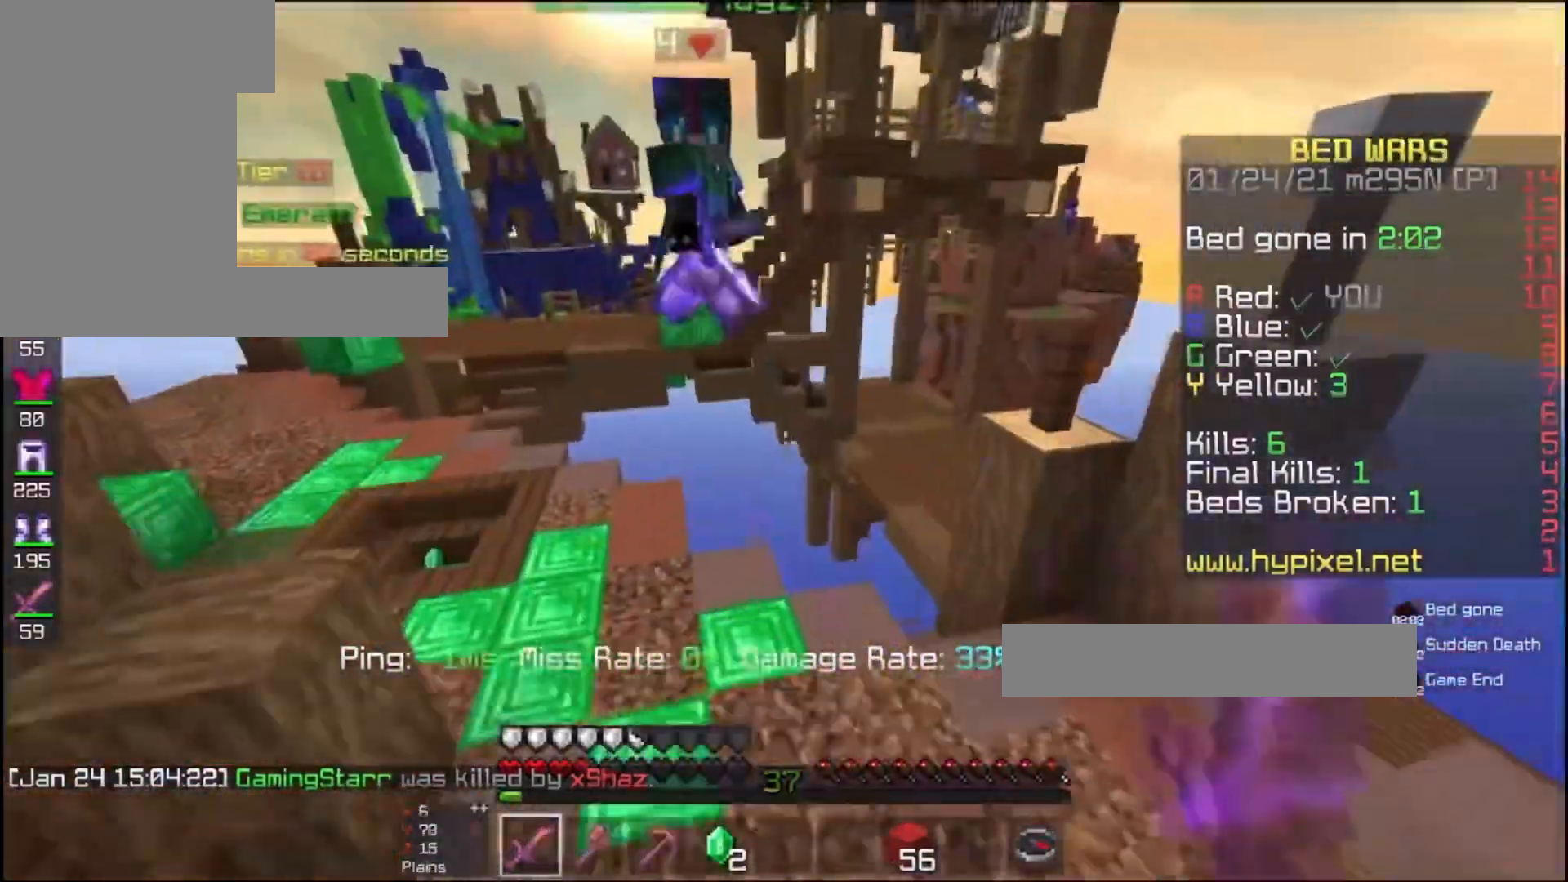
{"keys": ["a", "w"], "mouse": ["left"], "events": [[133, "a", "up"], [200, "a", "down"], [333, "mouse_left", "down"]]}
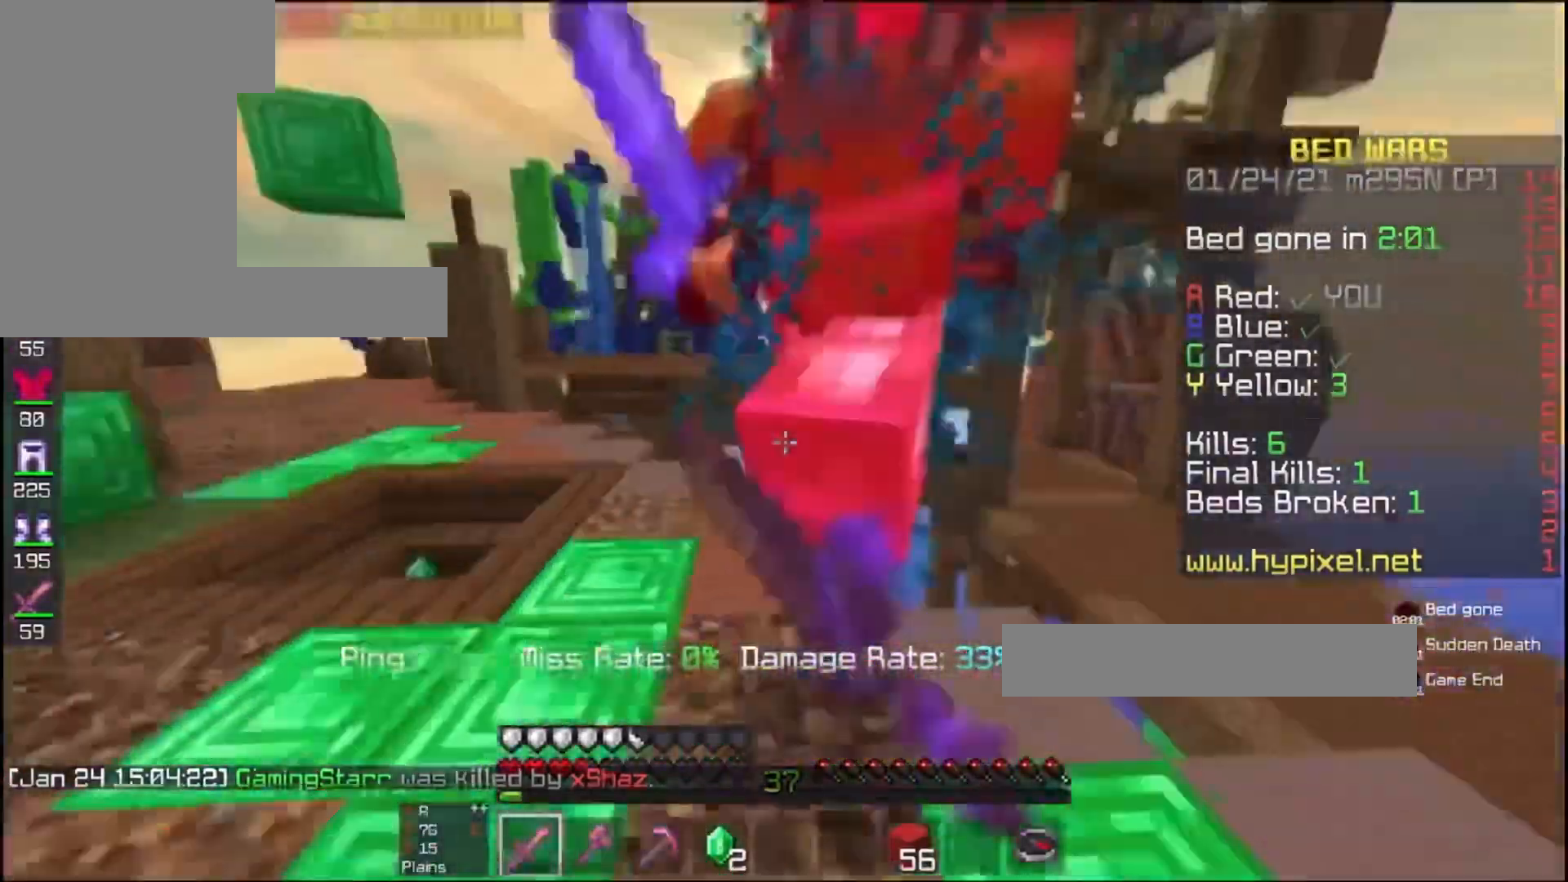
{"keys": ["w"], "mouse": [], "events": [[133, "w", "up"], [200, "a", "up"], [267, "s", "down"], [400, "w", "down"], [433, "mouse_left", "up"], [467, "s", "up"]]}
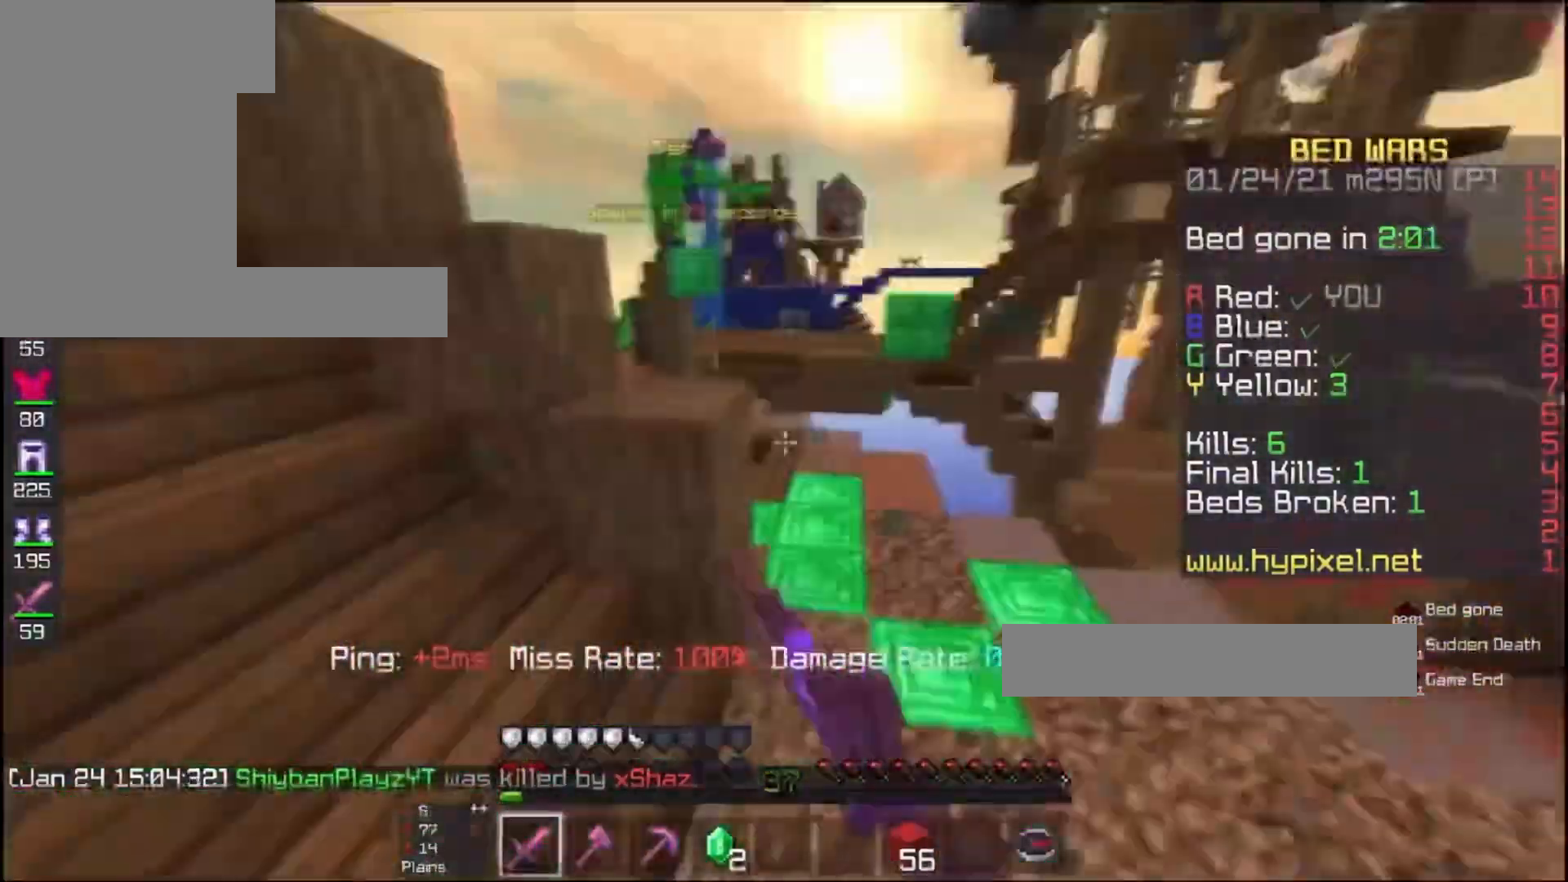
{"keys": ["d", "w"], "mouse": ["left"], "events": [[367, "d", "down"], [433, "mouse_left", "down"]]}
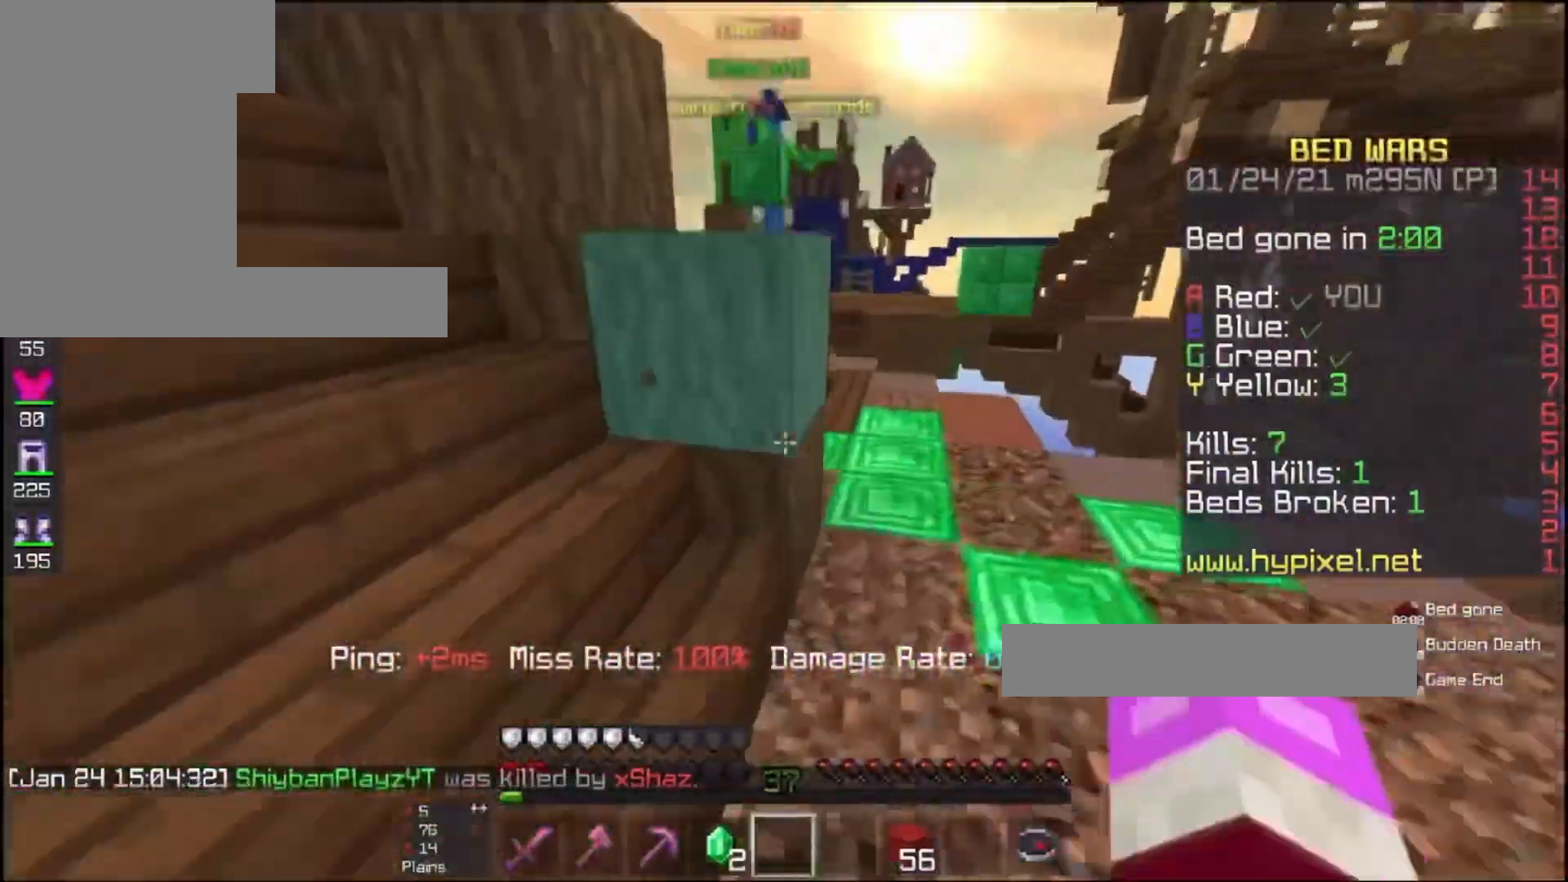
{"keys": ["space", "w"], "mouse": ["left"], "events": [[100, "mouse_left", "up"], [233, "d", "up"], [367, "space", "down"], [467, "mouse_left", "down"]]}
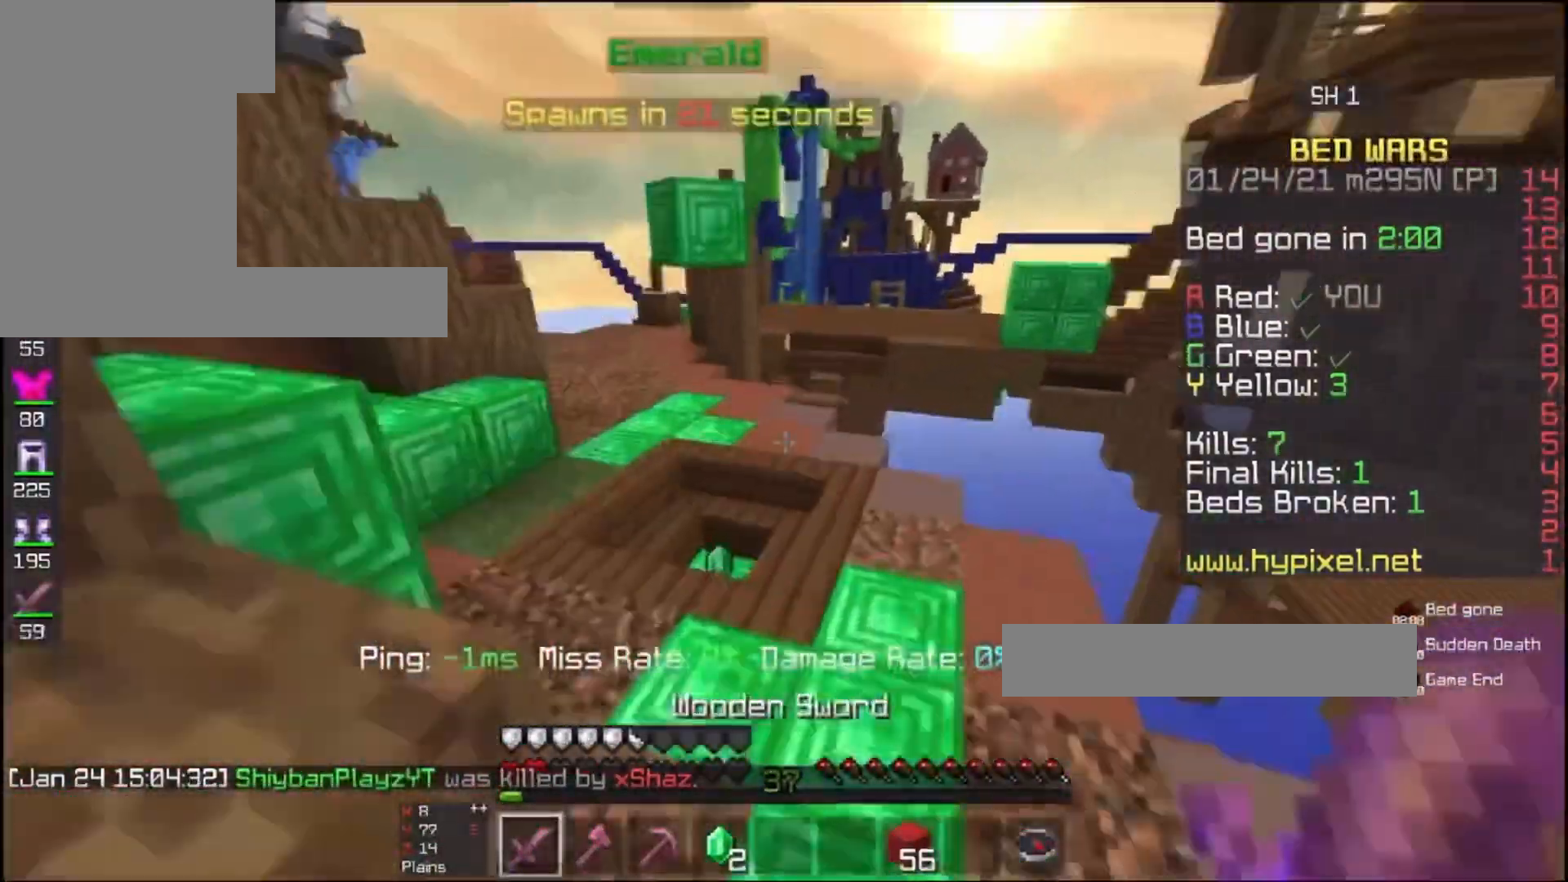
{"keys": ["w"], "mouse": ["left"], "events": [[133, "mouse_left", "up"], [233, "space", "up"], [500, "mouse_left", "down"]]}
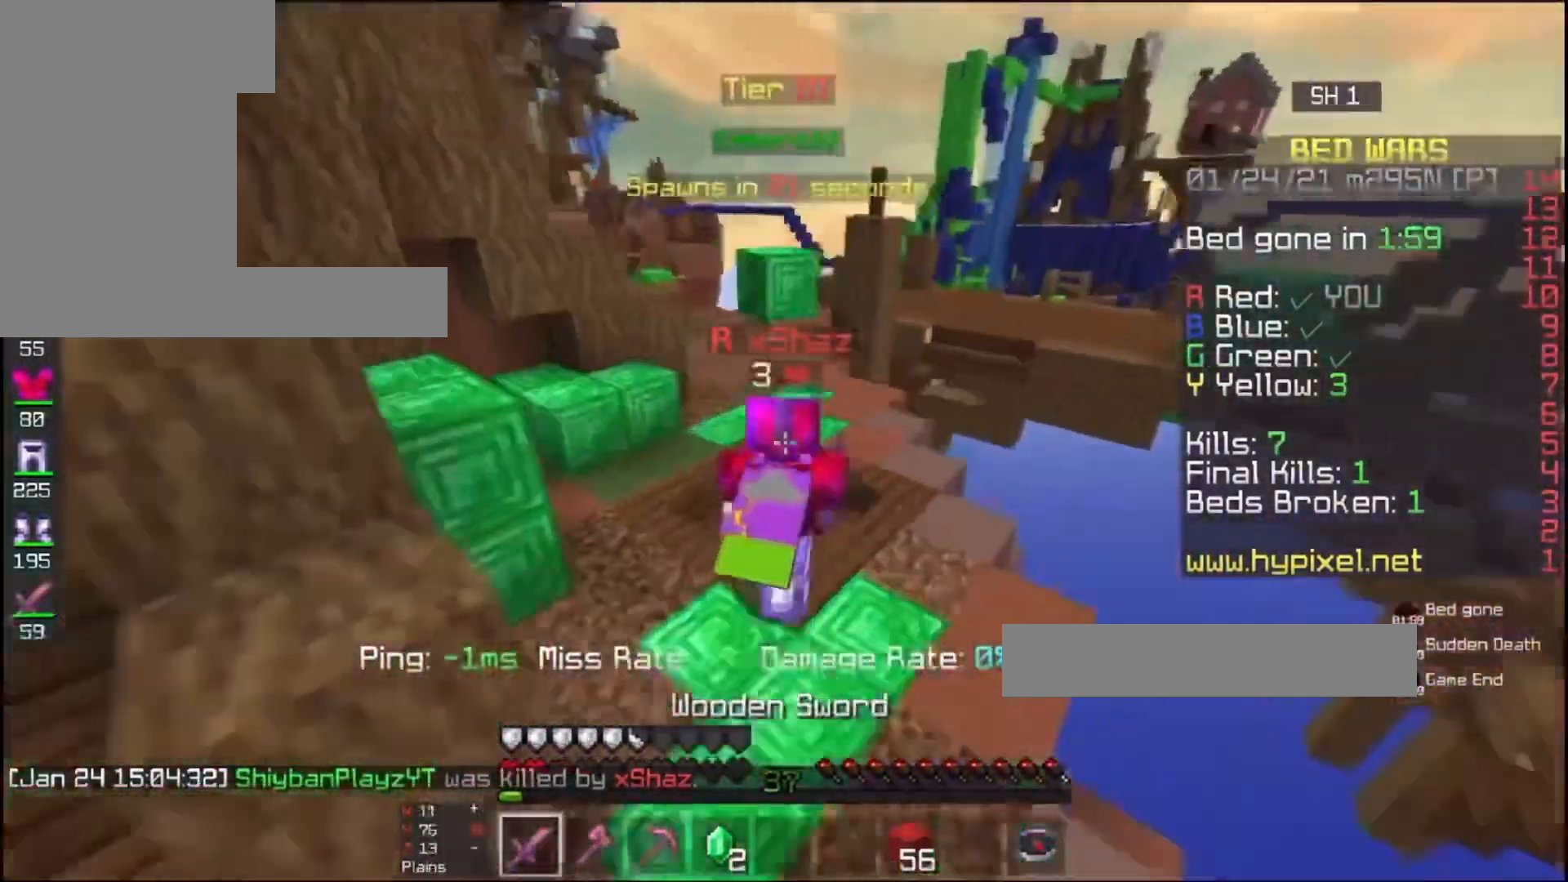
{"keys": ["d", "w"], "mouse": ["left"], "events": [[167, "mouse_left", "up"], [433, "d", "down"], [467, "mouse_left", "down"]]}
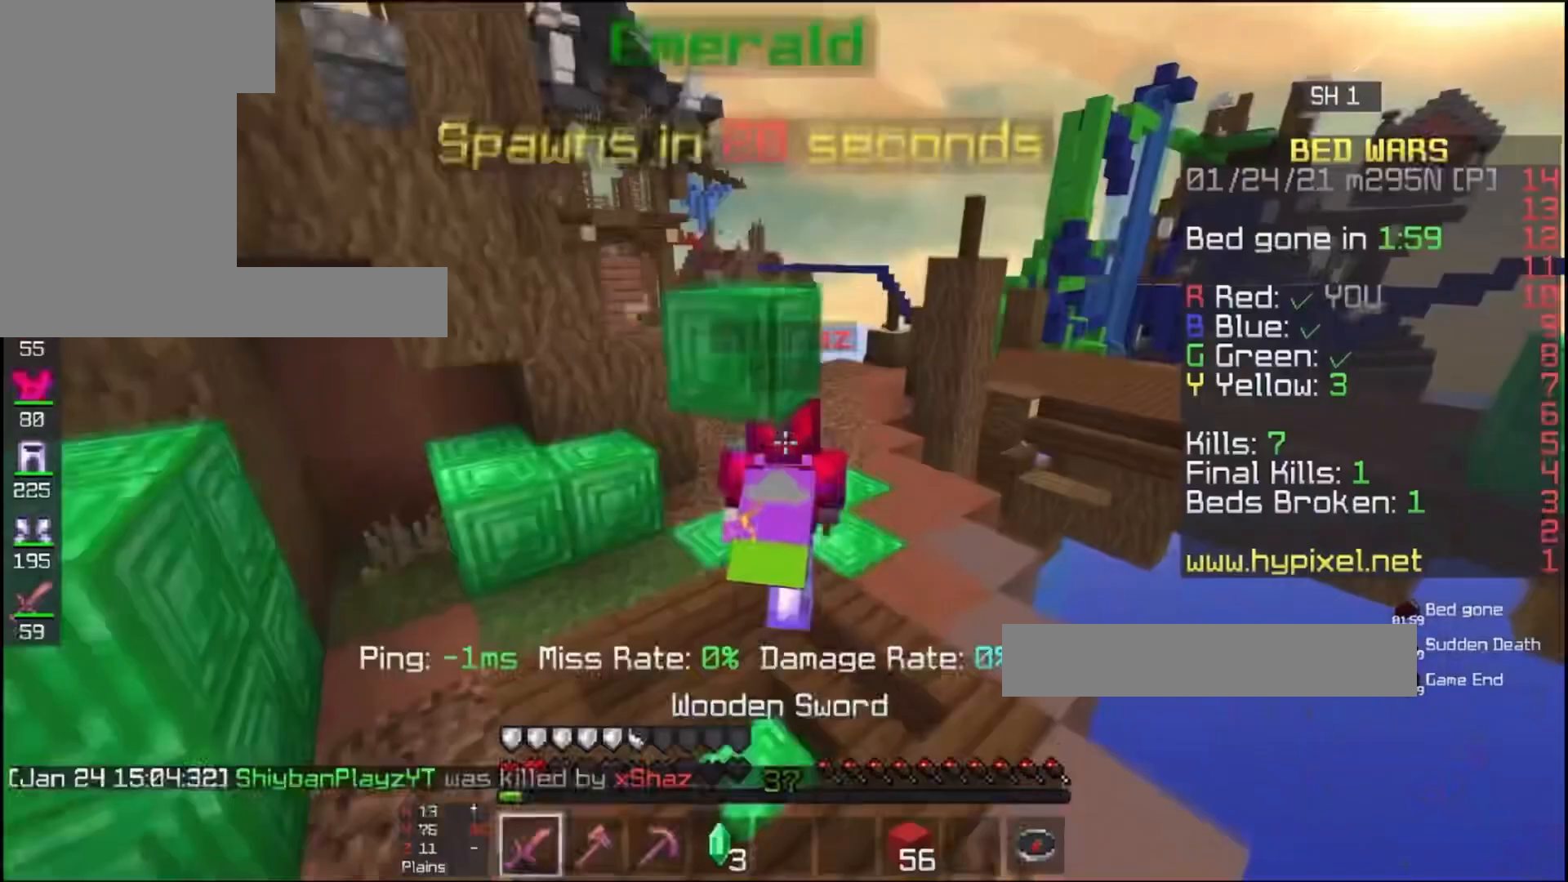
{"keys": ["d", "w"], "mouse": [], "events": [[67, "space", "down"], [100, "d", "up"], [133, "mouse_left", "up"], [433, "d", "down"], [467, "space", "up"]]}
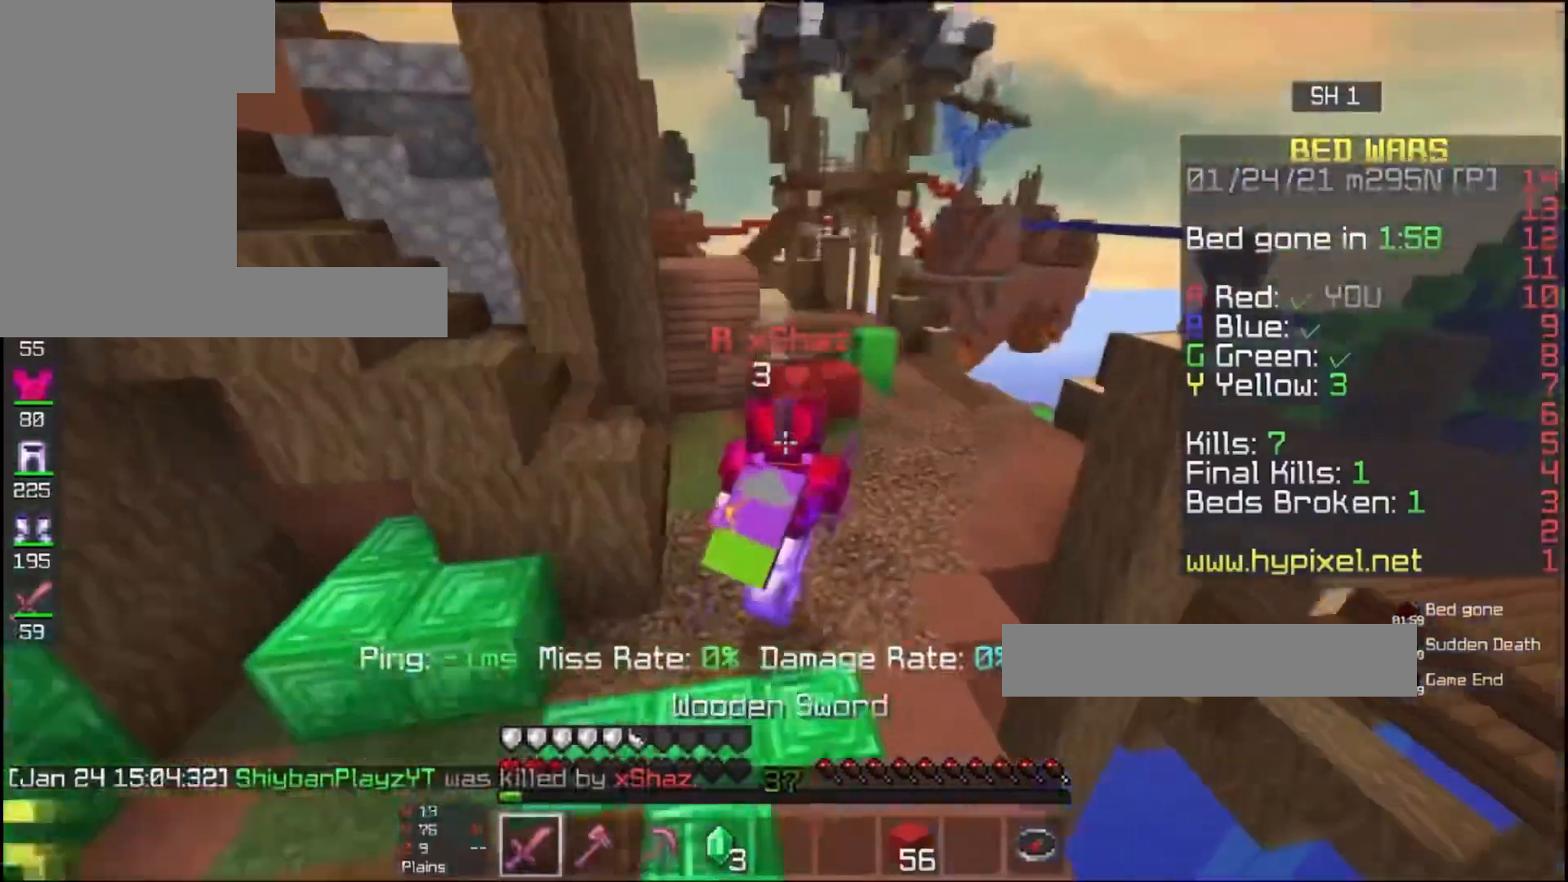
{"keys": ["a", "w"], "mouse": ["left"], "events": [[67, "d", "up"], [67, "mouse_left", "down"], [233, "mouse_left", "up"], [367, "a", "down"], [400, "mouse_left", "down"]]}
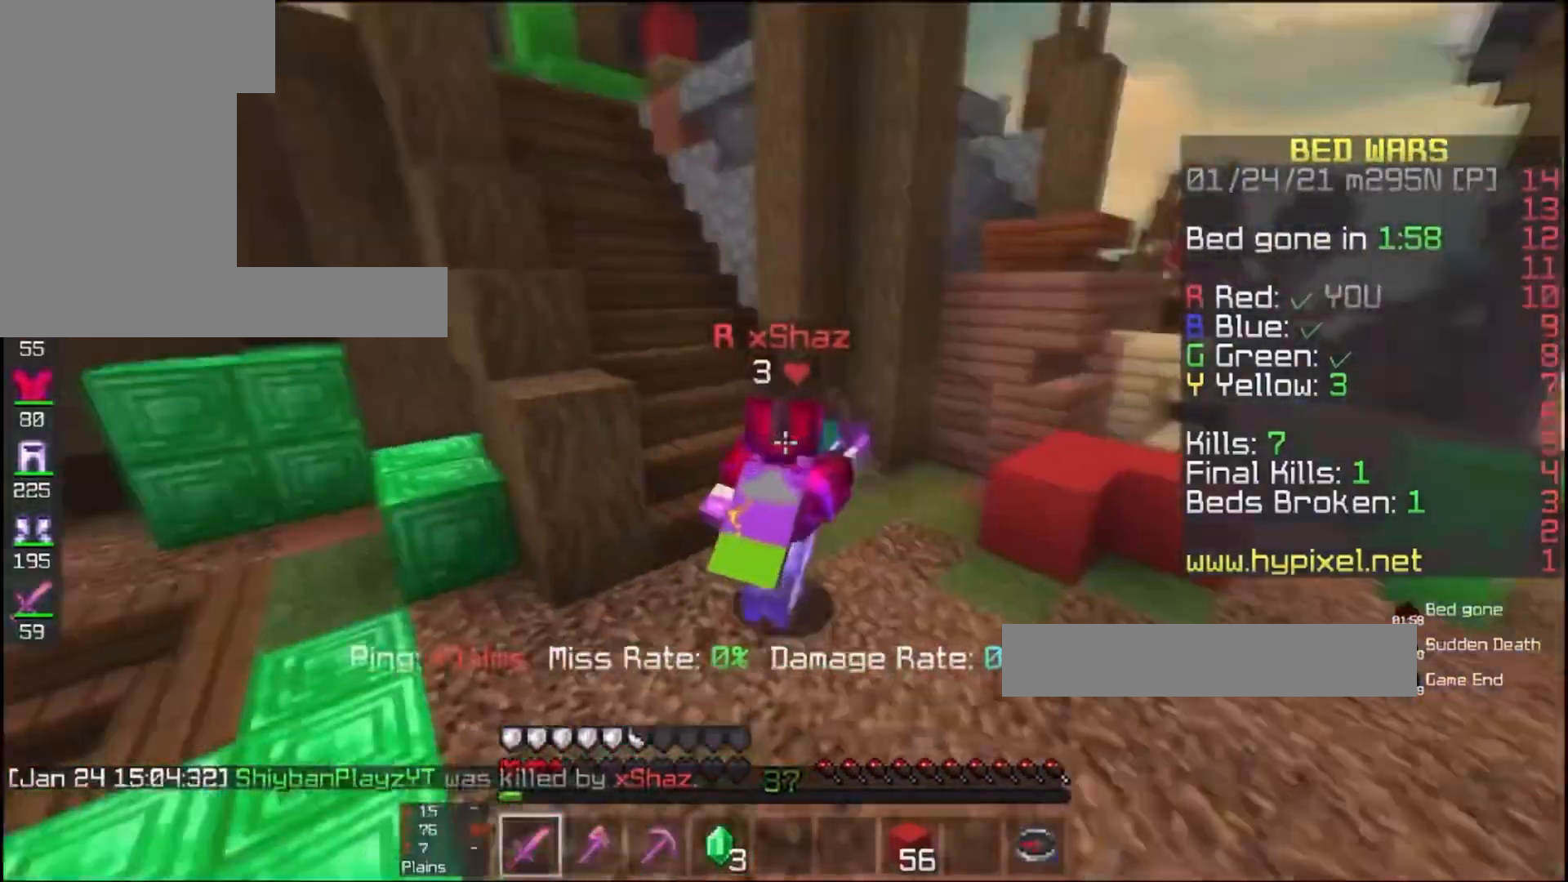
{"keys": ["space", "w"], "mouse": [], "events": [[100, "mouse_left", "up"], [267, "a", "up"], [267, "space", "down"]]}
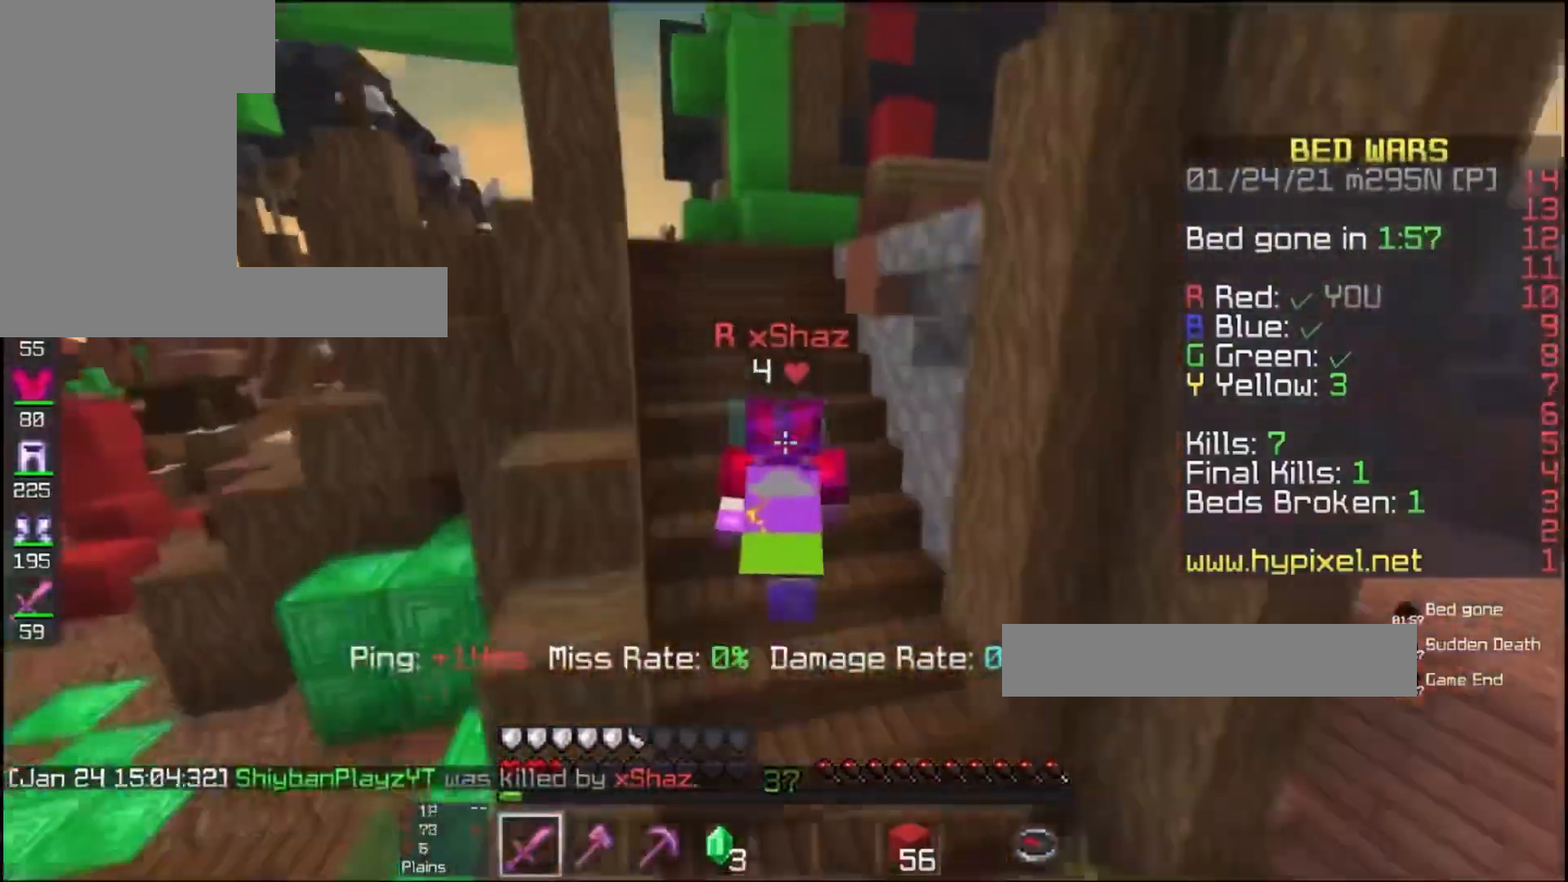
{"keys": ["w"], "mouse": [], "events": [[67, "space", "up"]]}
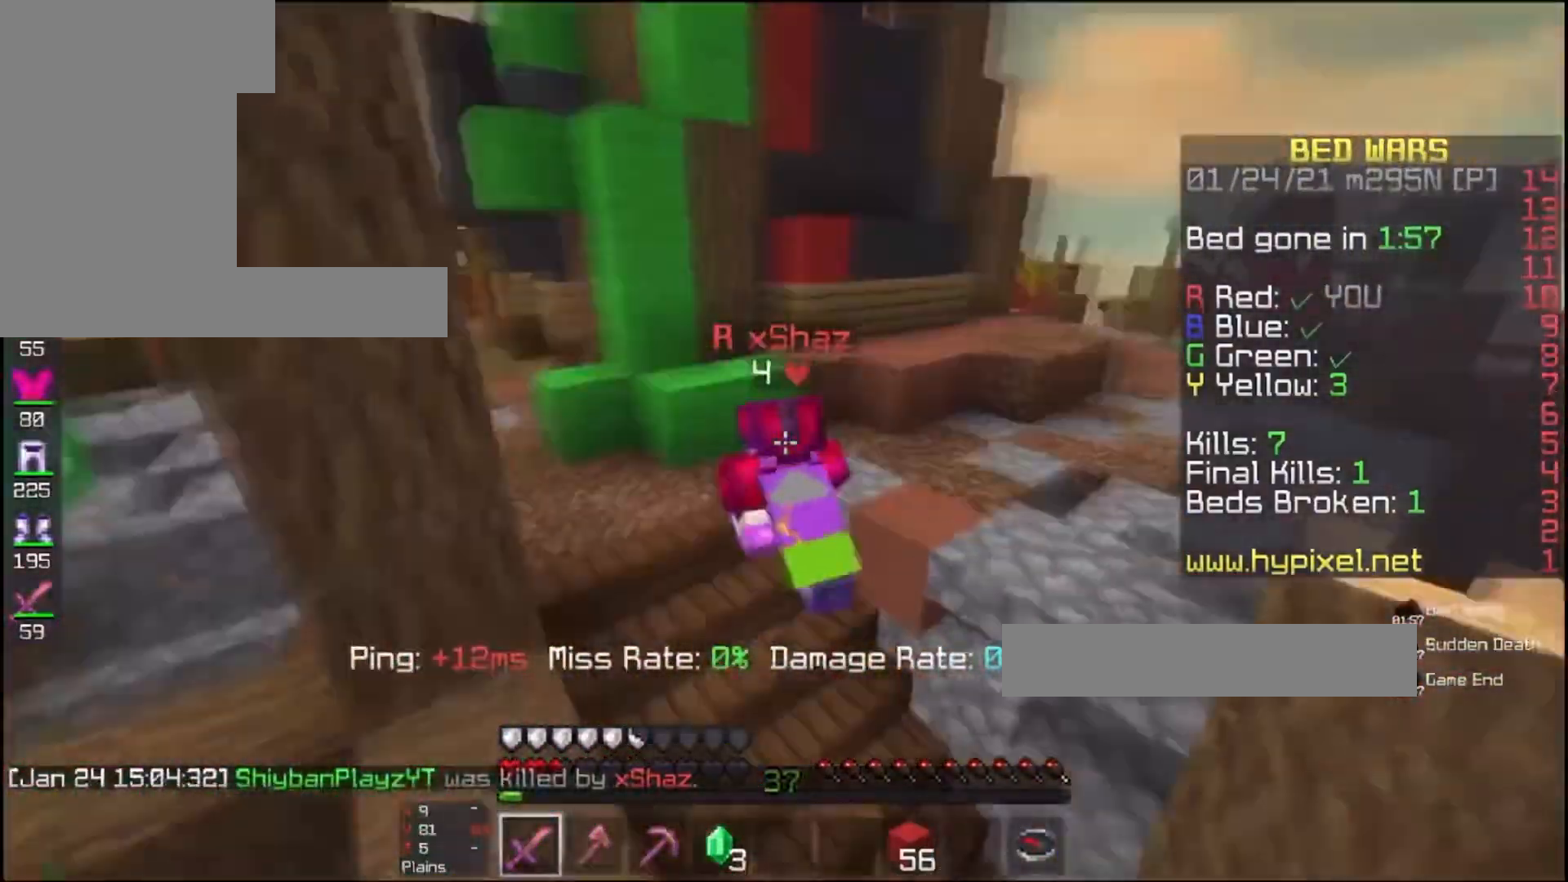
{"keys": ["w"], "mouse": [], "events": [[67, "d", "down"], [467, "d", "up"]]}
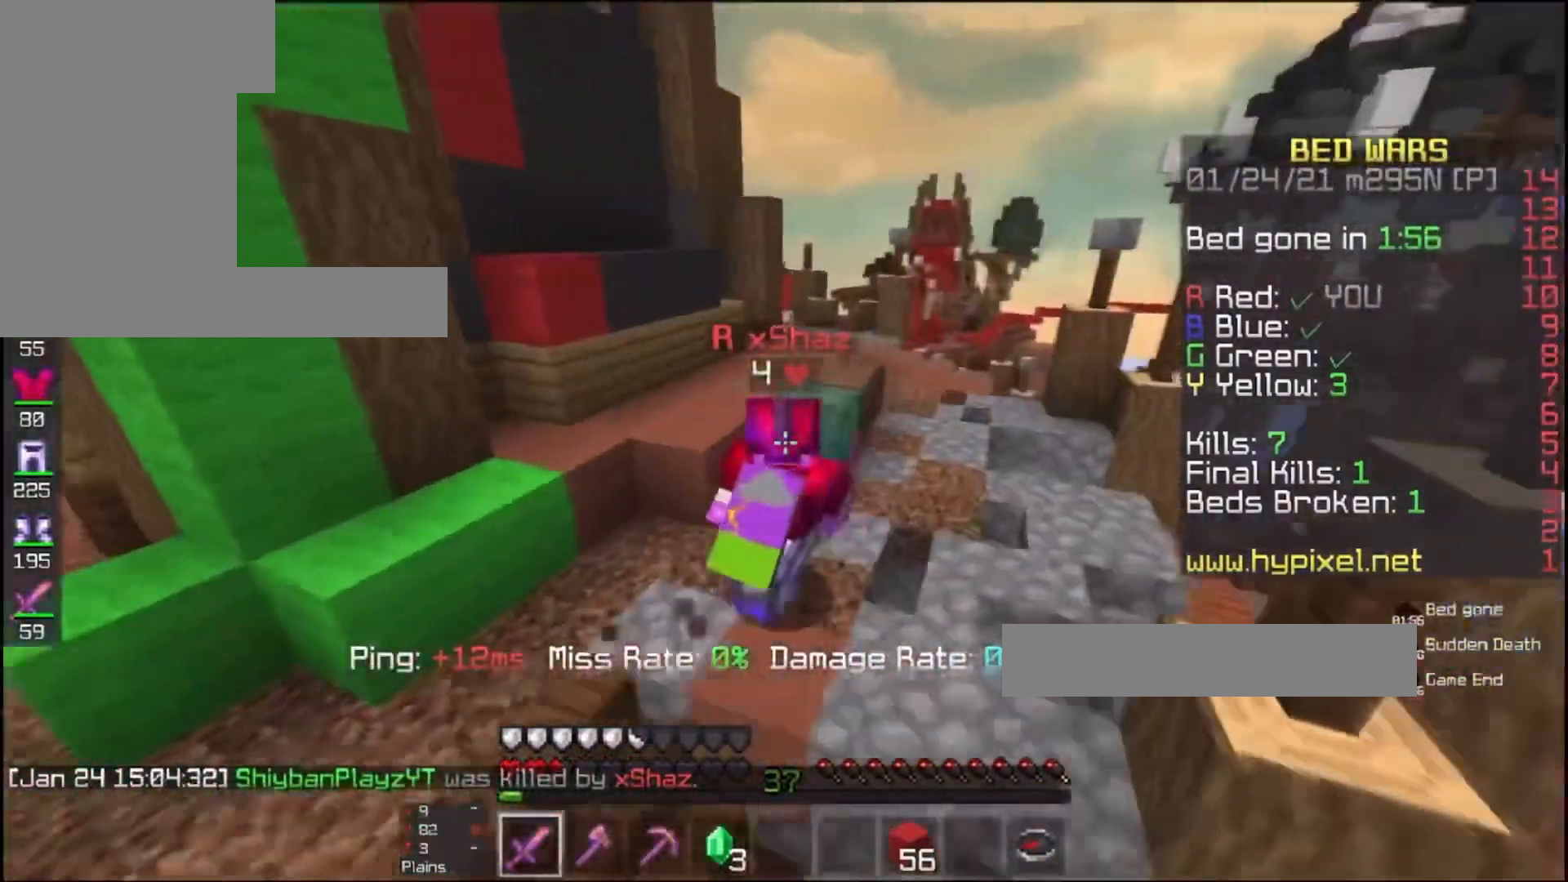
{"keys": ["space", "w"], "mouse": [], "events": [[200, "space", "down"]]}
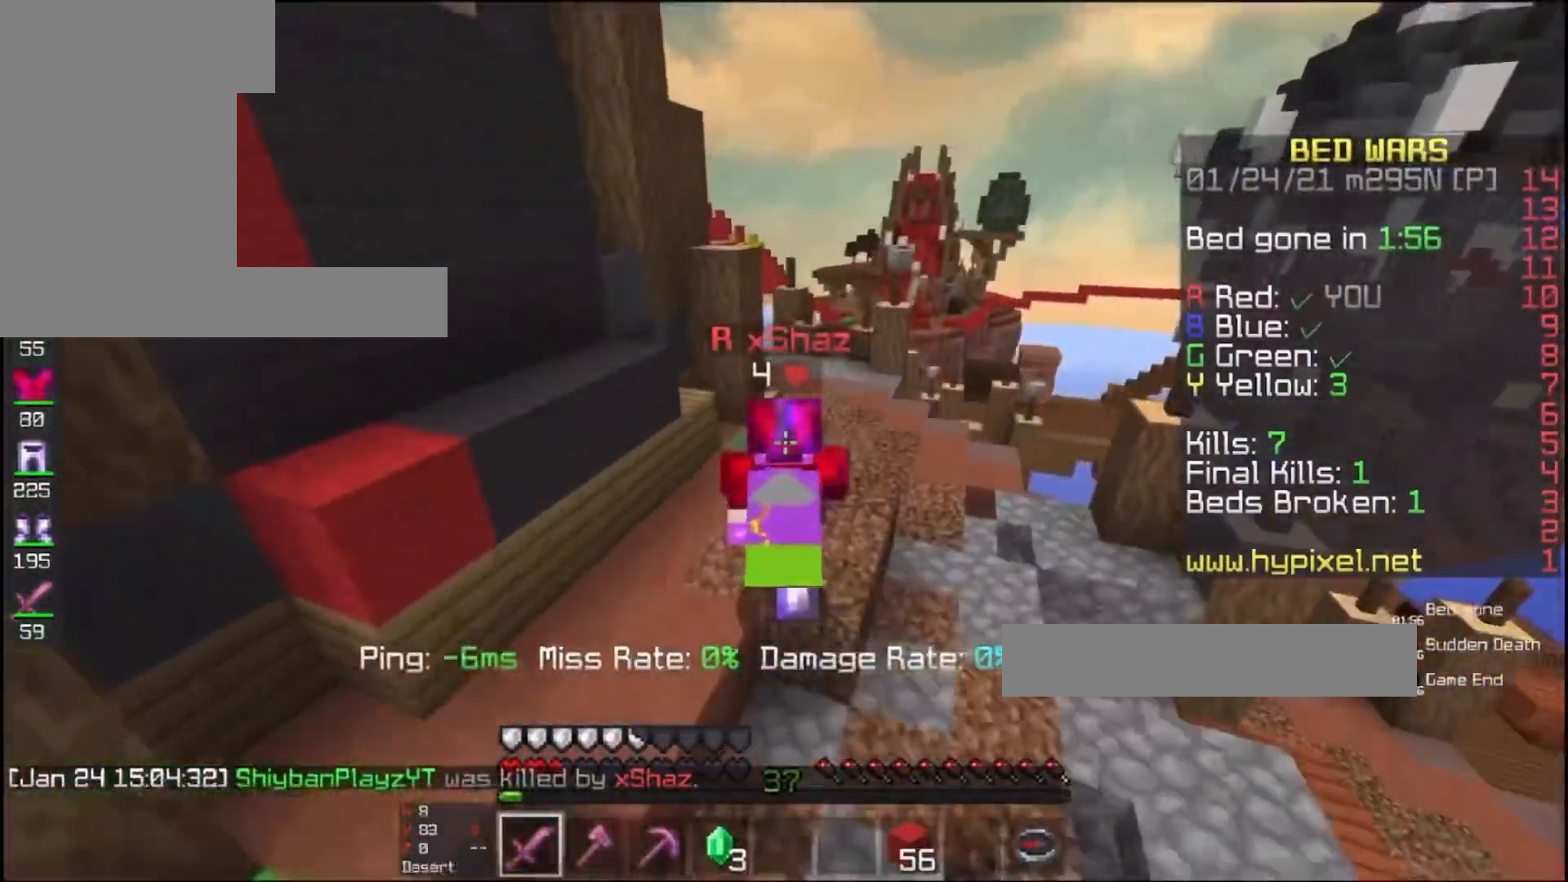
{"keys": ["space", "w"], "mouse": [], "events": []}
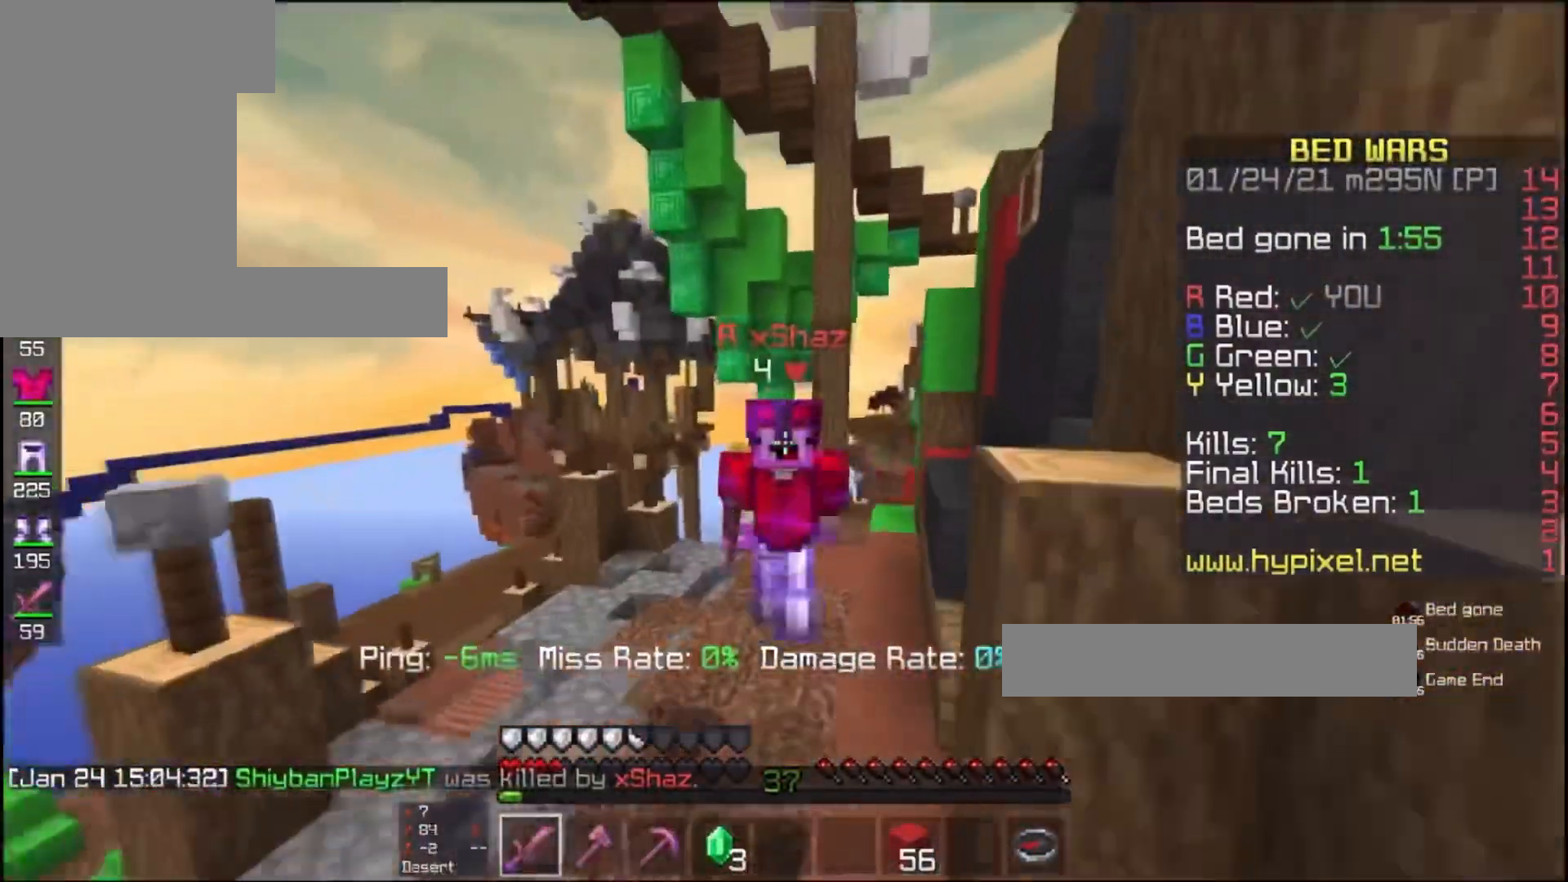
{"keys": ["space", "w"], "mouse": [], "events": []}
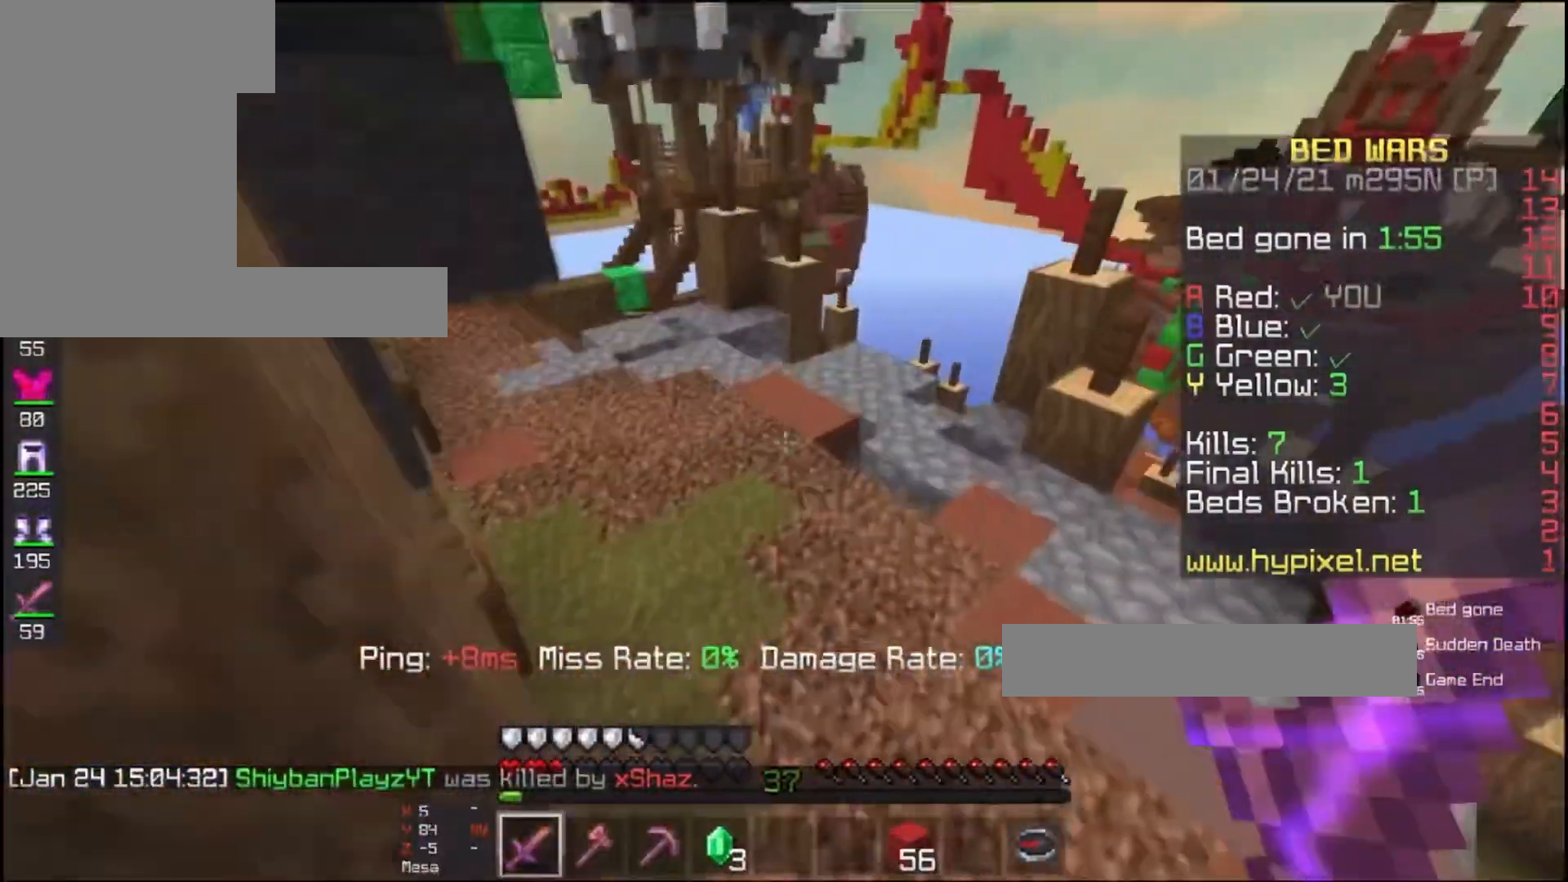
{"keys": ["space", "w"], "mouse": [], "events": []}
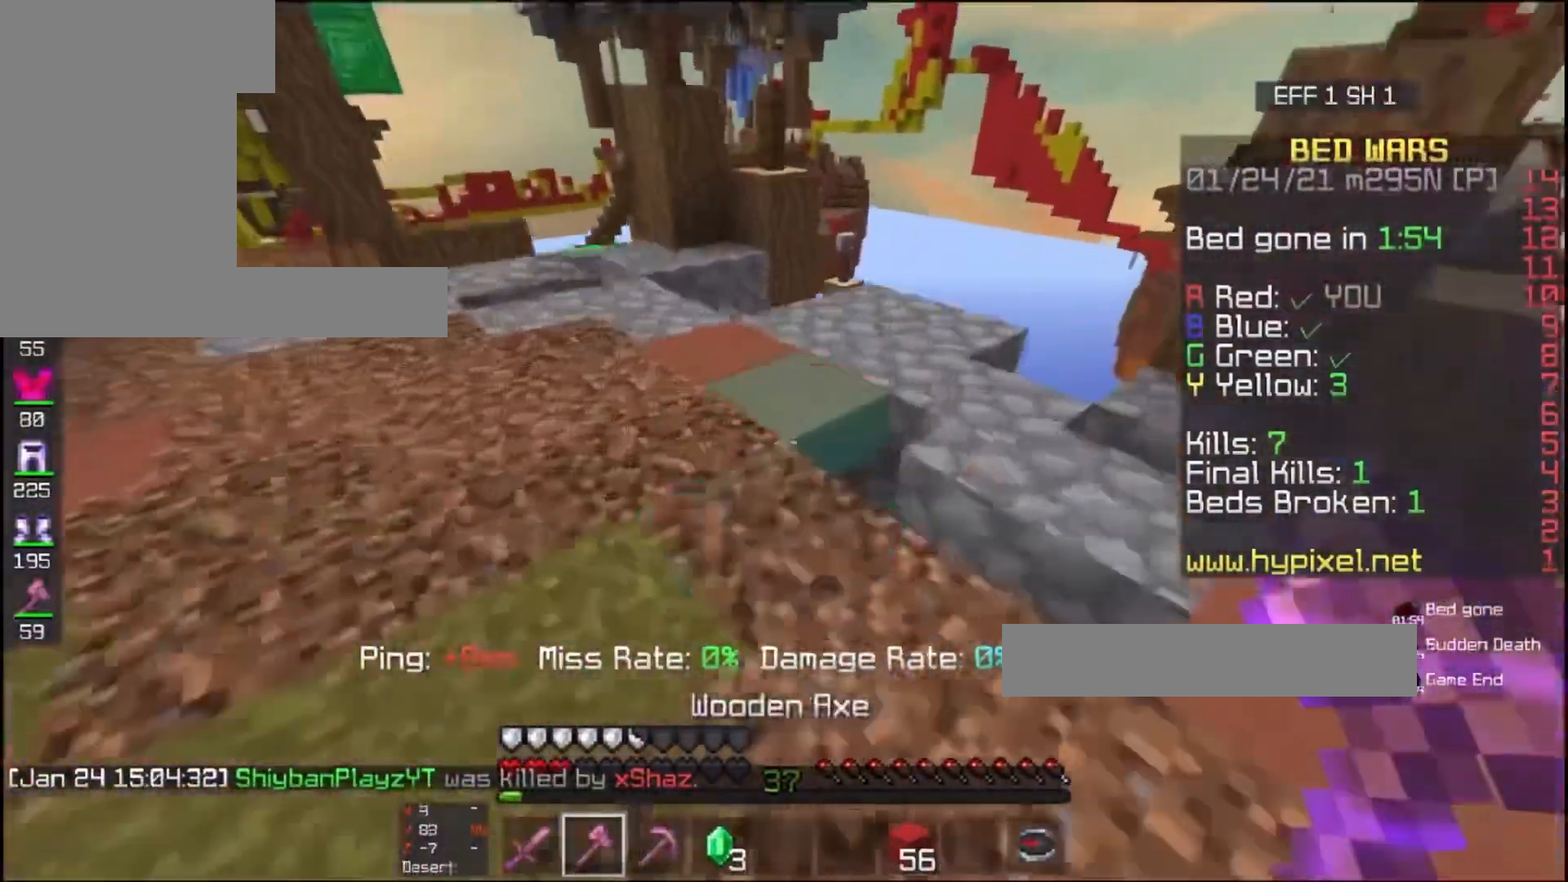
{"keys": ["w"], "mouse": [], "events": [[233, "space", "up"]]}
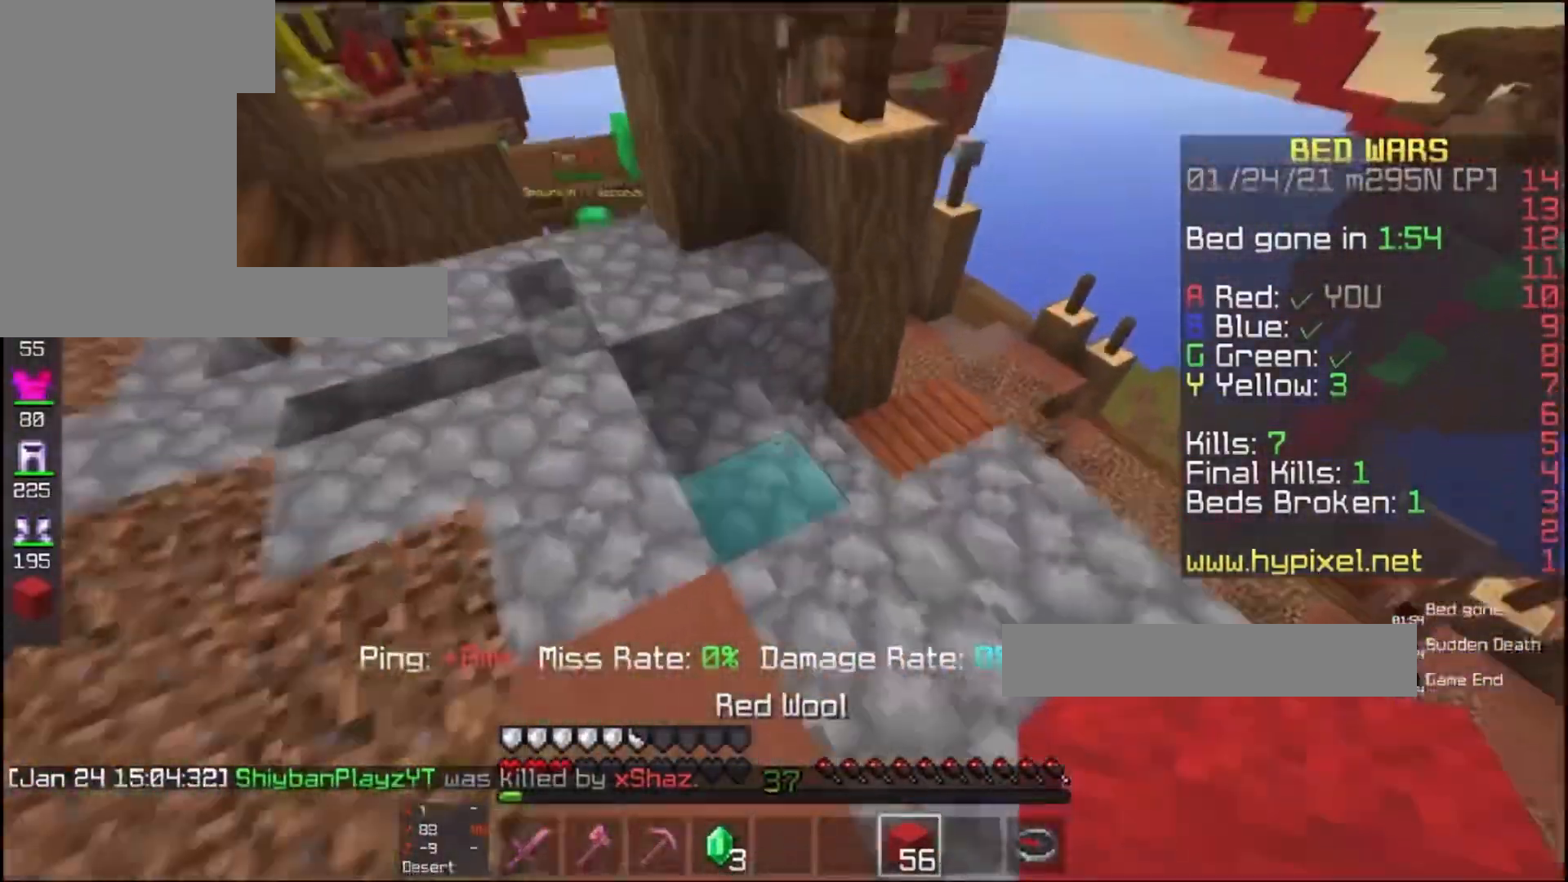
{"keys": ["d", "w"], "mouse": ["left"], "events": [[433, "d", "down"], [433, "mouse_left", "down"]]}
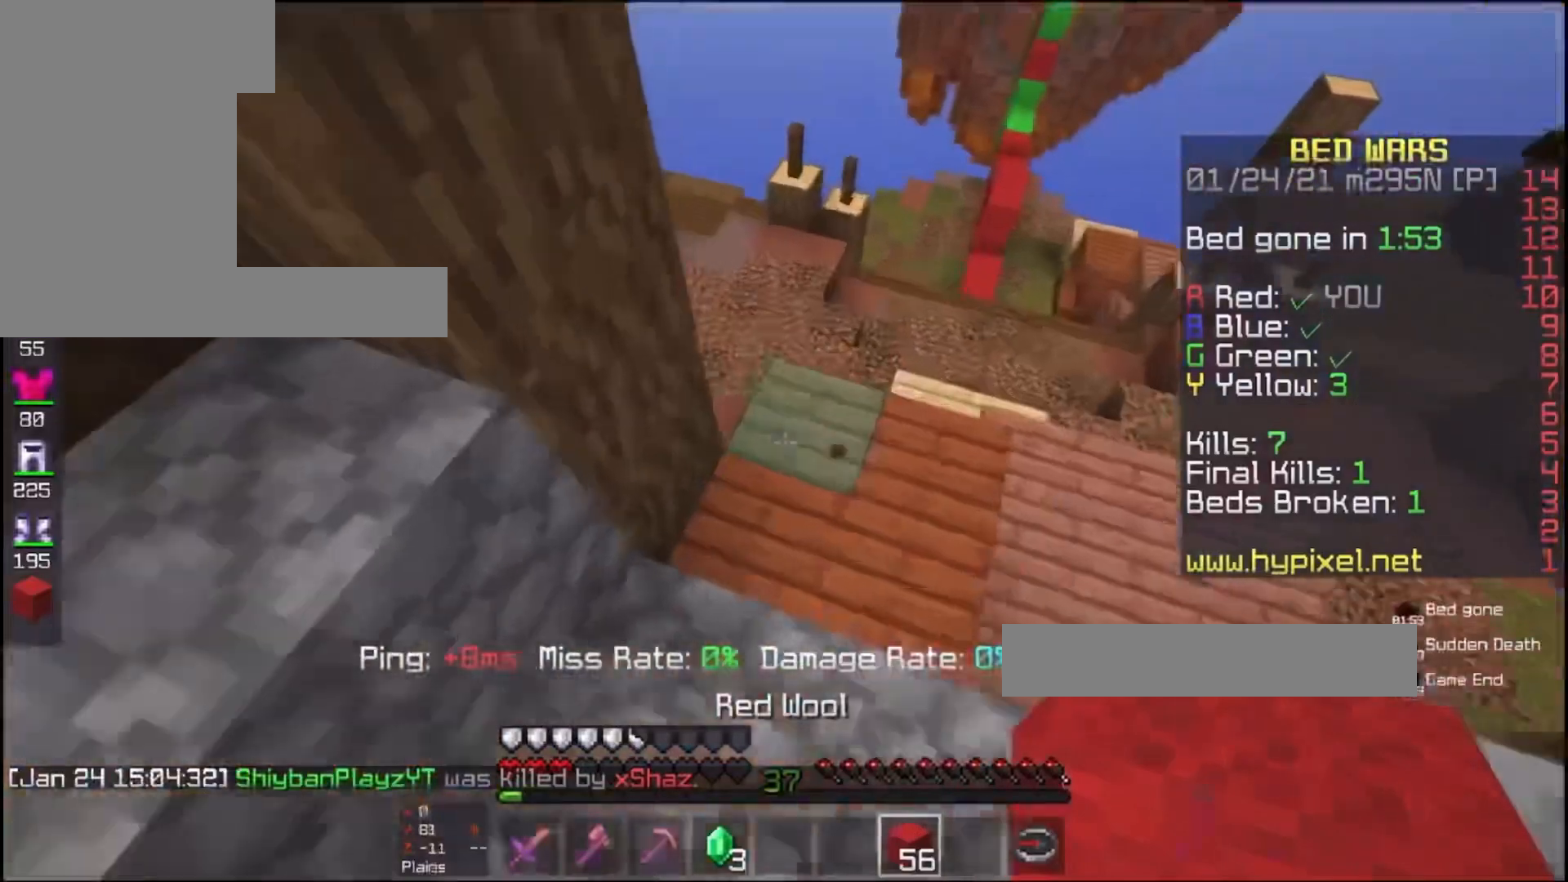
{"keys": ["d", "w"], "mouse": [], "events": [[67, "mouse_left", "up"], [200, "mouse_left", "down"], [400, "mouse_left", "up"]]}